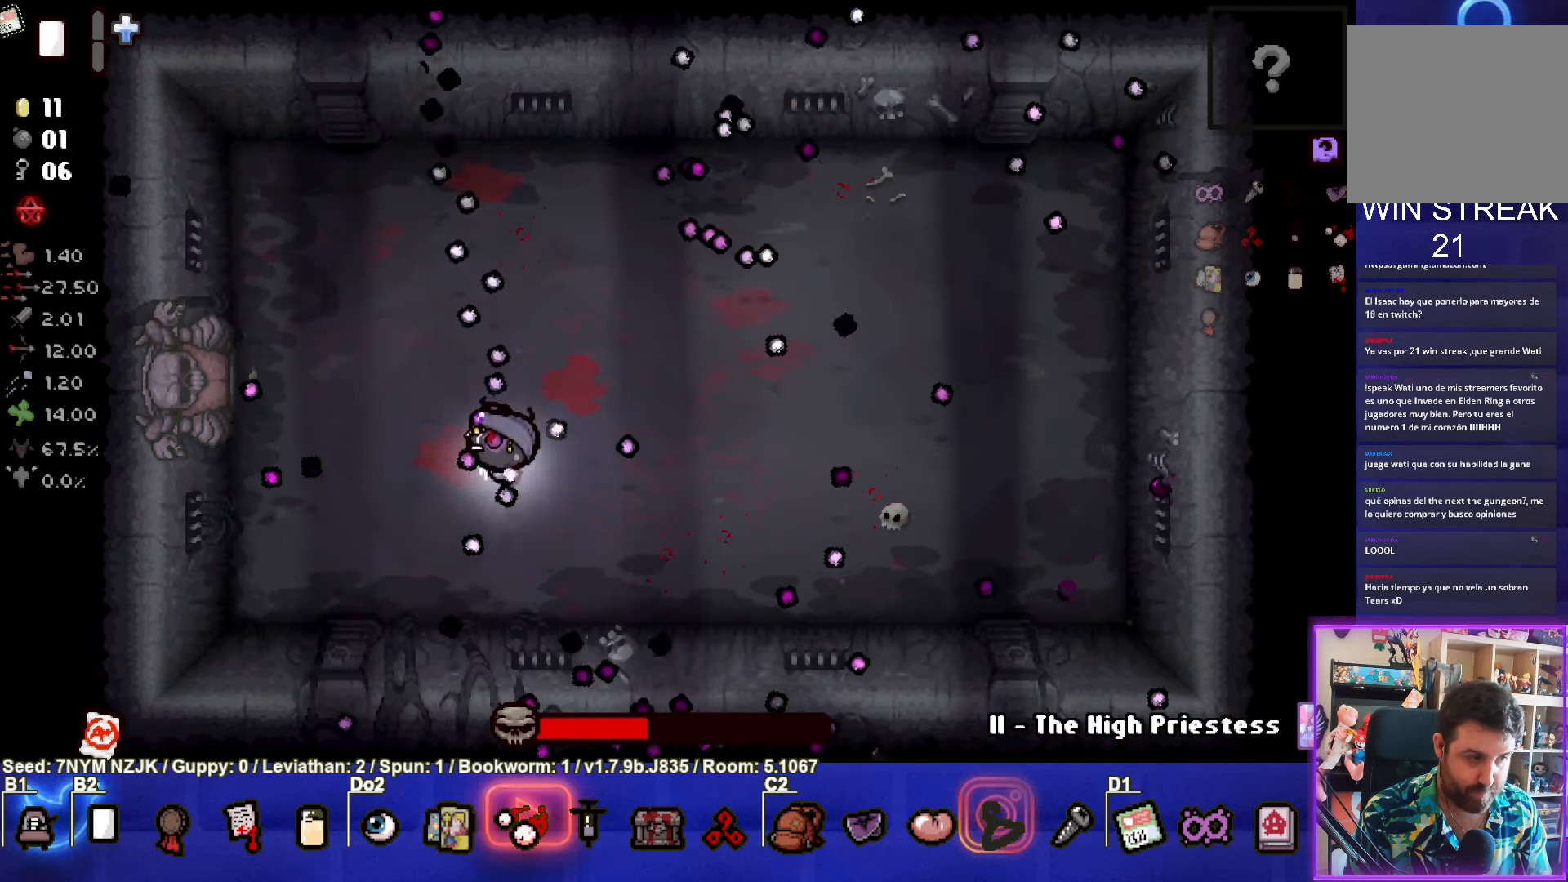
Gameplay with a controller (PlayStation layout); each line is a JSON object with the inputs held at the frame after it. "events" lists button and stick changes between this image and that frame as [ms after this image, input, new state], when the widget could be followed in between. Not read: L1 right_stick.
{"buttons": [], "left_stick": "right", "events": [[133, "left_stick", "right"], [200, "SQUARE", "up"], [283, "SQUARE", "down"], [483, "SQUARE", "up"]]}
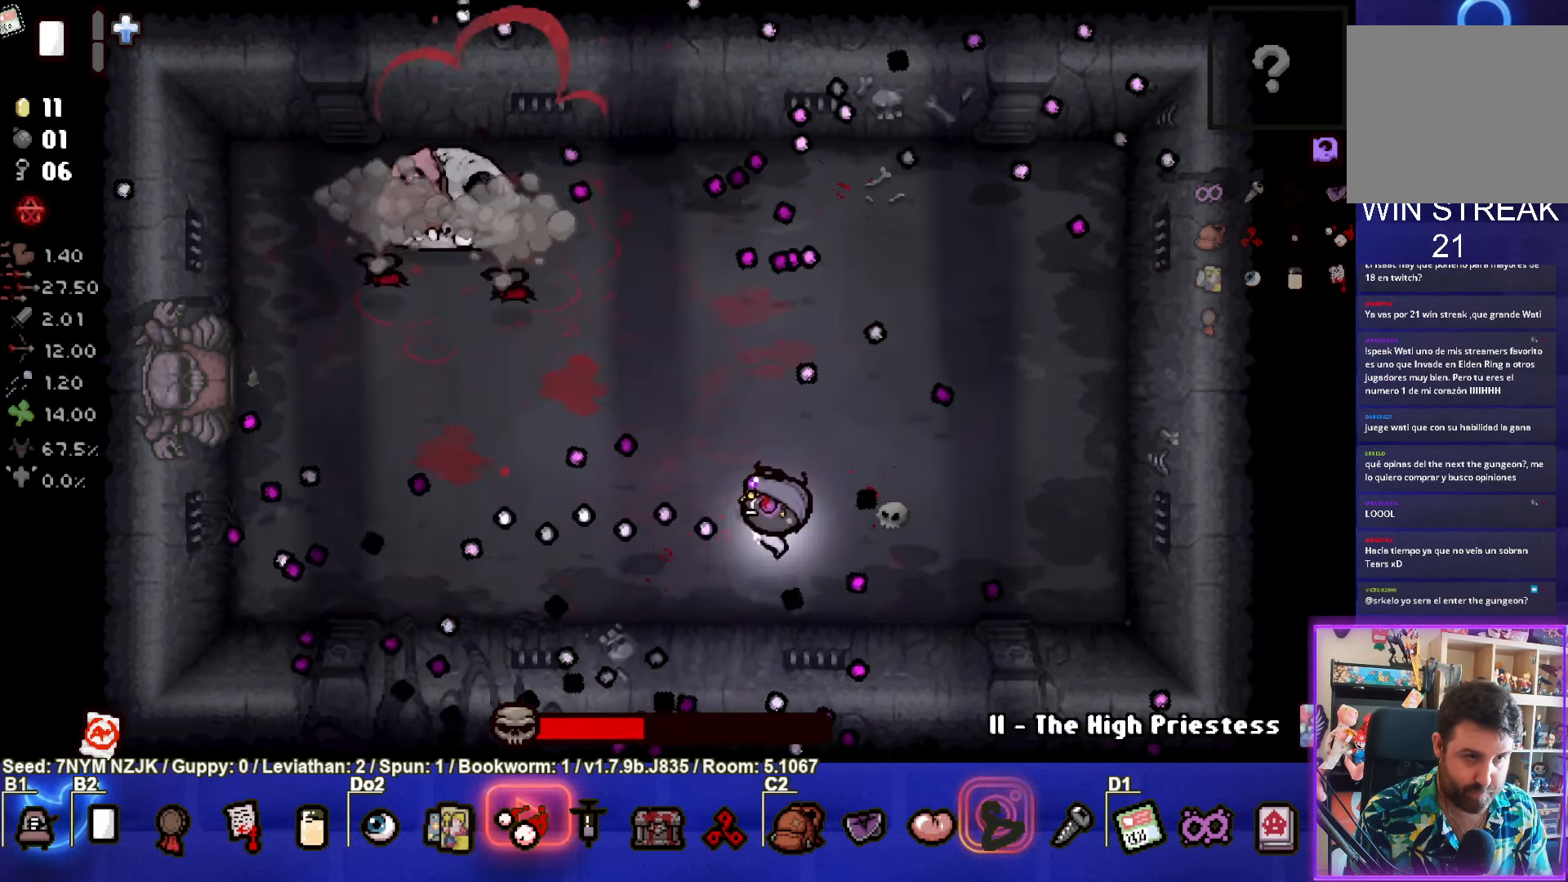
{"buttons": ["SQUARE"], "left_stick": "up-left", "events": [[233, "left_stick", "up"], [400, "SQUARE", "down"], [484, "left_stick", "up-left"]]}
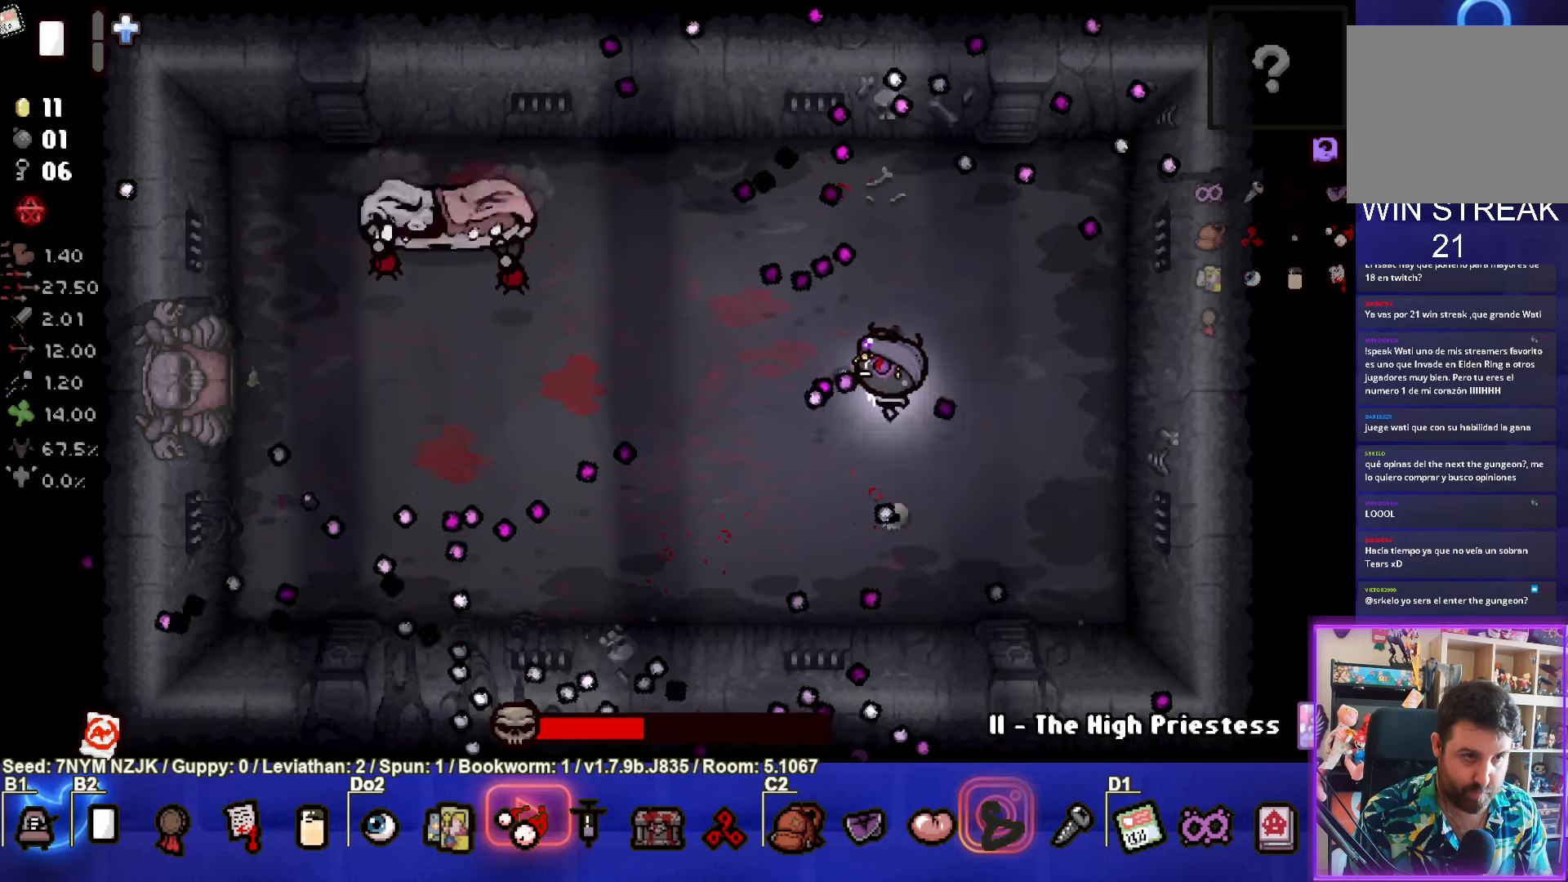
{"buttons": ["SQUARE"], "left_stick": "left", "events": [[217, "left_stick", "right"], [400, "left_stick", "center"], [484, "left_stick", "left"]]}
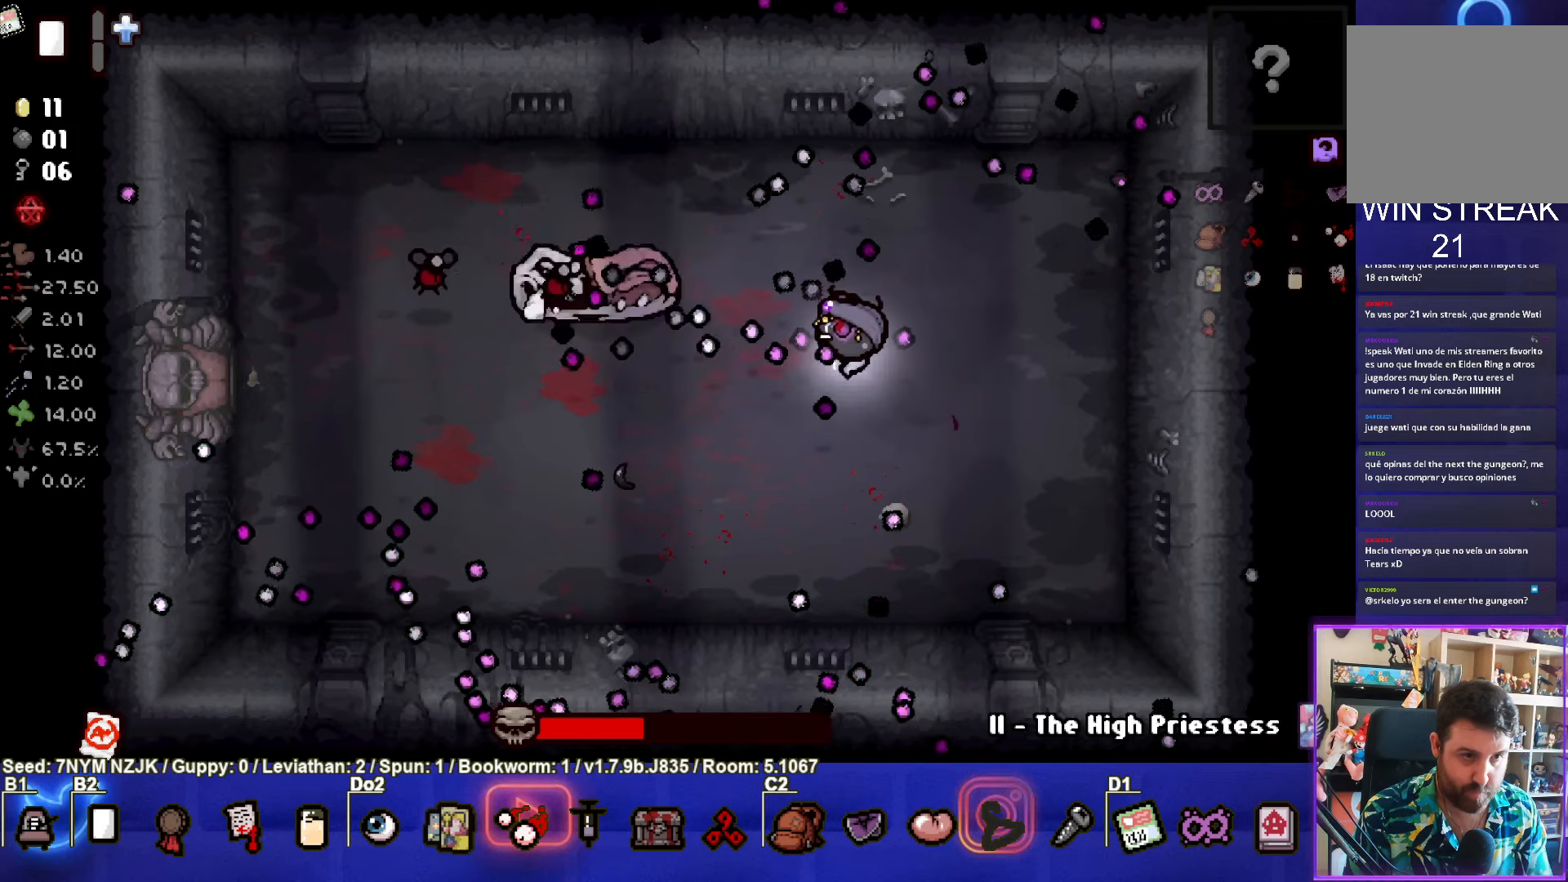
{"buttons": ["SQUARE"], "left_stick": "down-right", "events": [[84, "left_stick", "right"], [217, "SQUARE", "up"], [267, "SQUARE", "down"], [367, "left_stick", "down-right"]]}
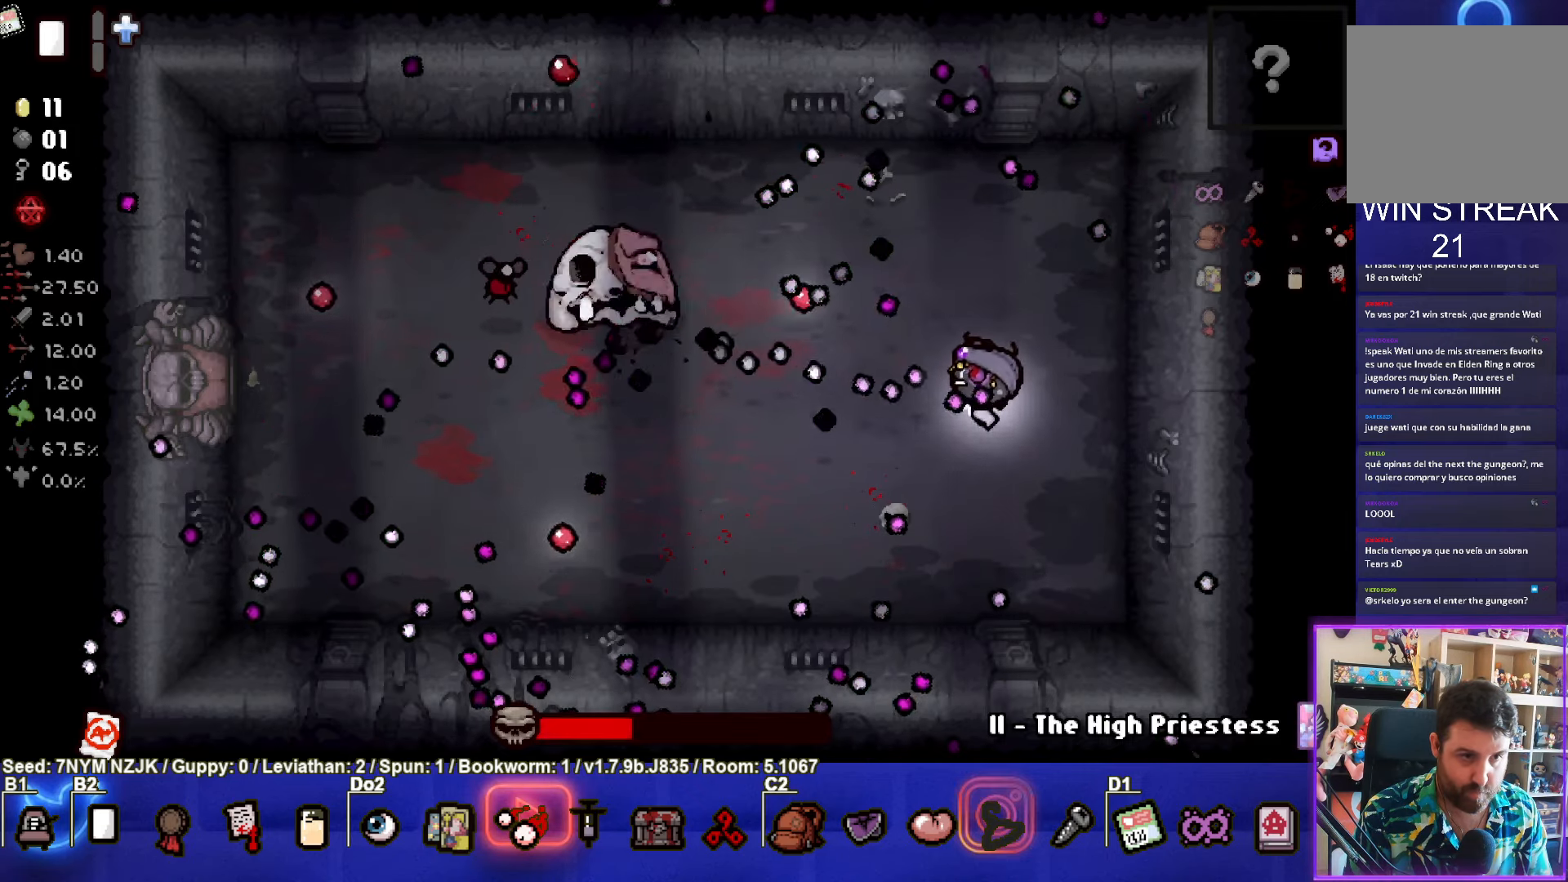
{"buttons": [], "left_stick": "down-left", "events": [[17, "SQUARE", "up"], [100, "left_stick", "left"], [134, "SQUARE", "down"], [217, "left_stick", "down-left"], [367, "SQUARE", "up"]]}
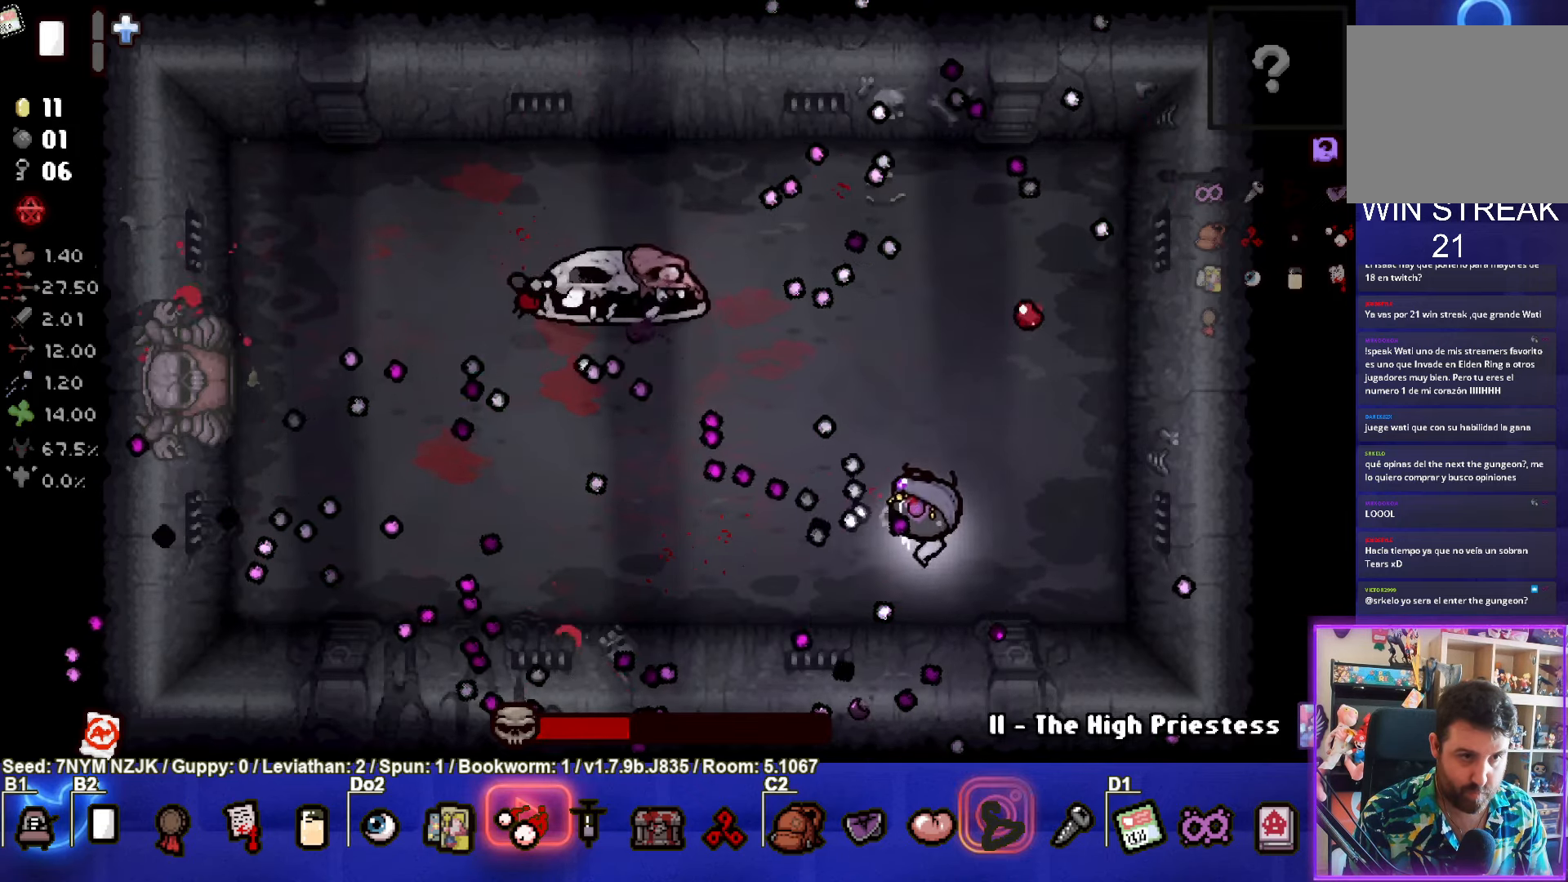
{"buttons": [], "left_stick": "left", "events": [[67, "TRIANGLE", "down"], [350, "left_stick", "left"], [367, "TRIANGLE", "up"]]}
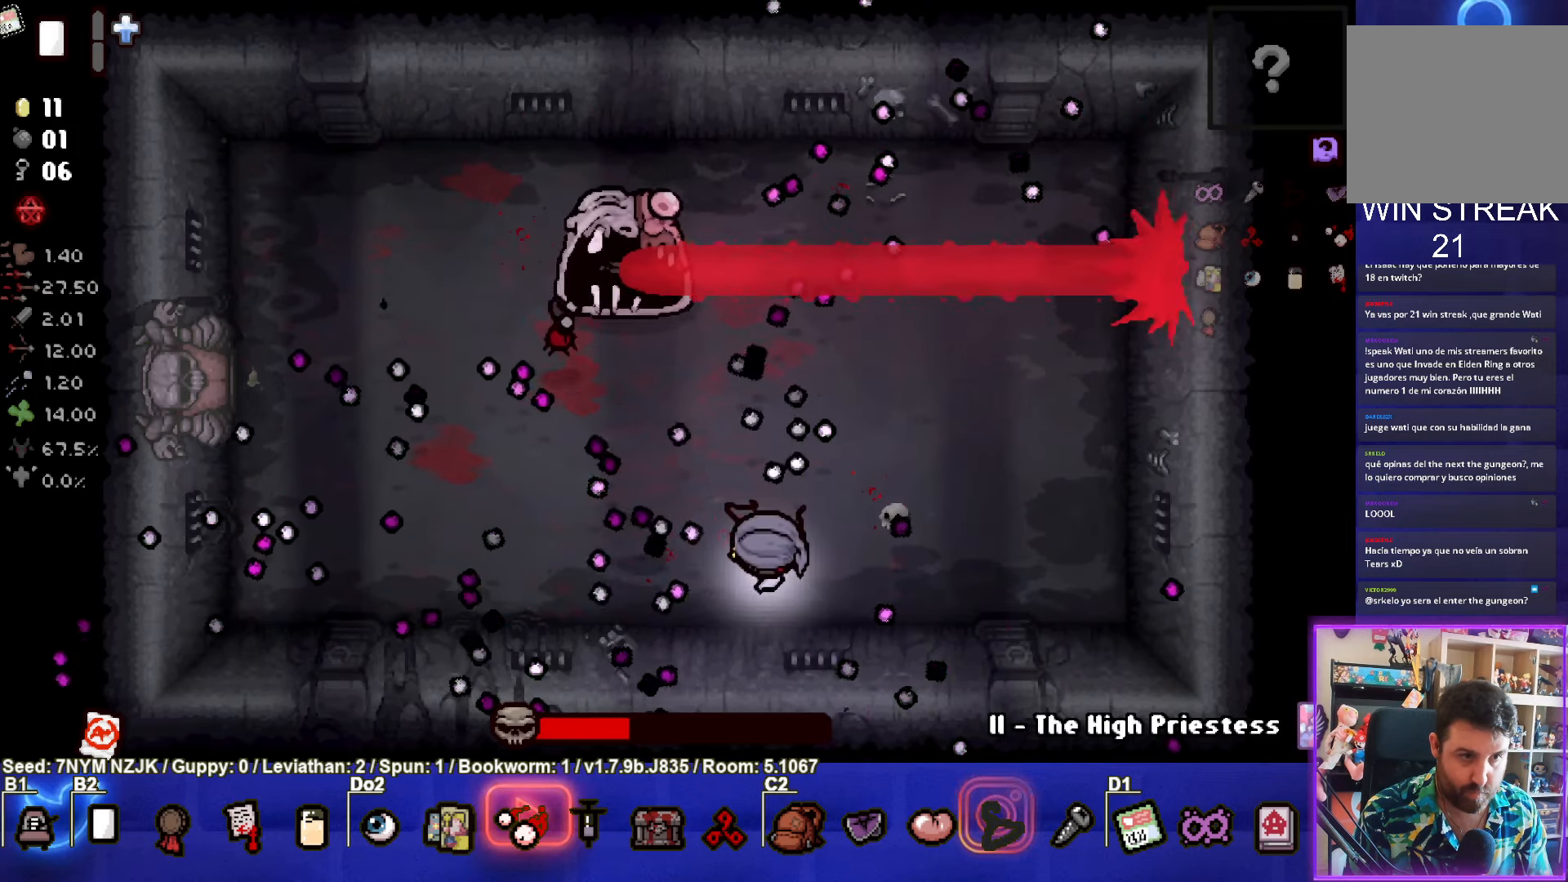
{"buttons": ["TRIANGLE"], "left_stick": "right", "events": [[117, "TRIANGLE", "down"], [217, "left_stick", "down-right"], [334, "left_stick", "right"]]}
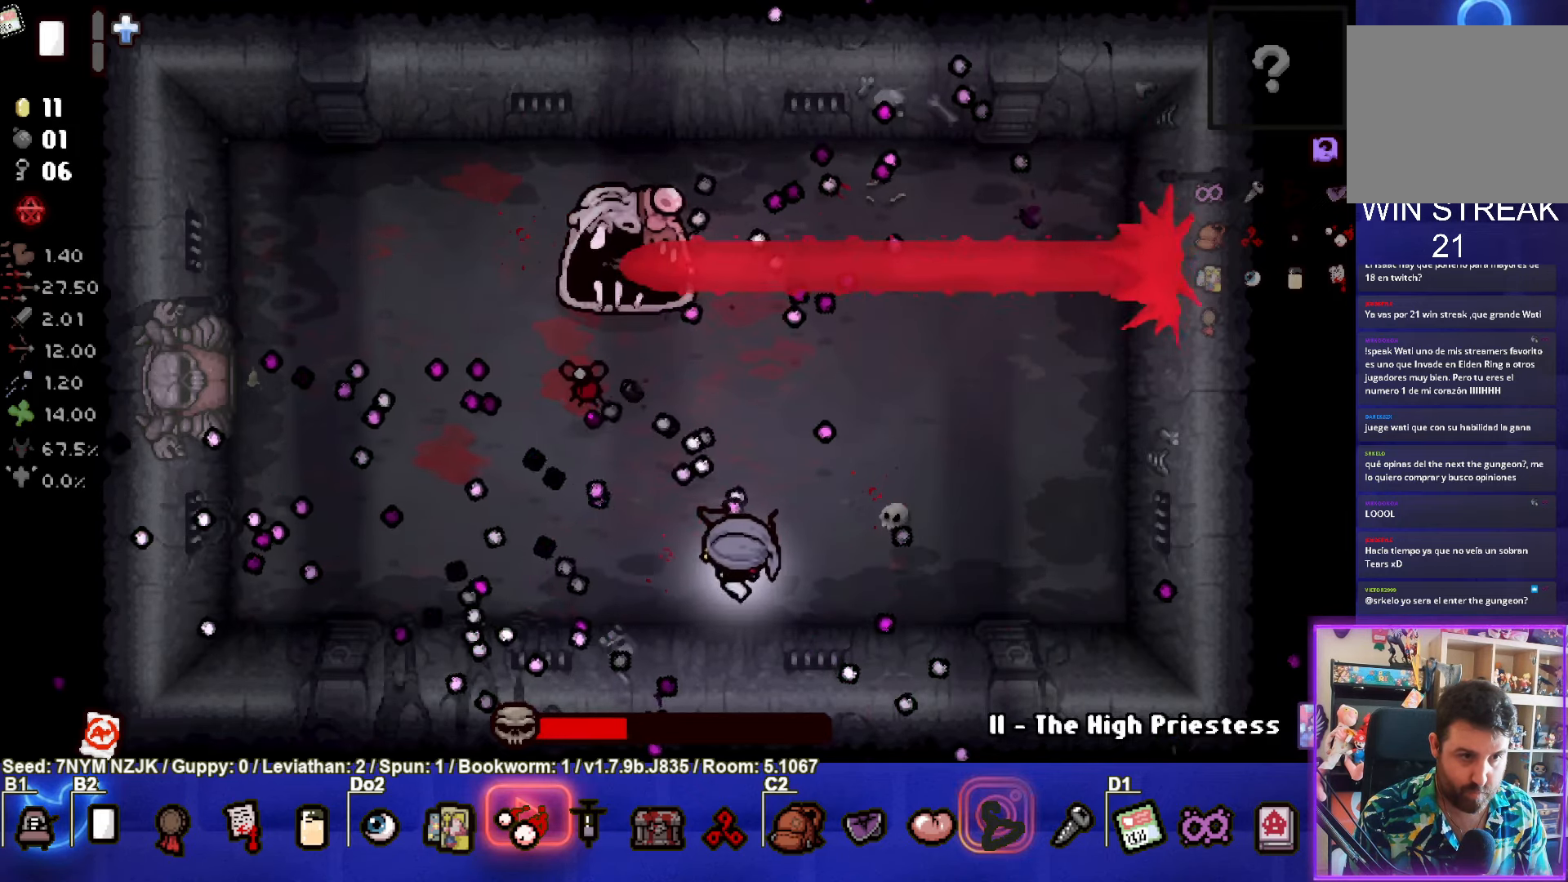
{"buttons": [], "left_stick": "right", "events": [[34, "TRIANGLE", "up"], [234, "left_stick", "up"], [384, "left_stick", "right"]]}
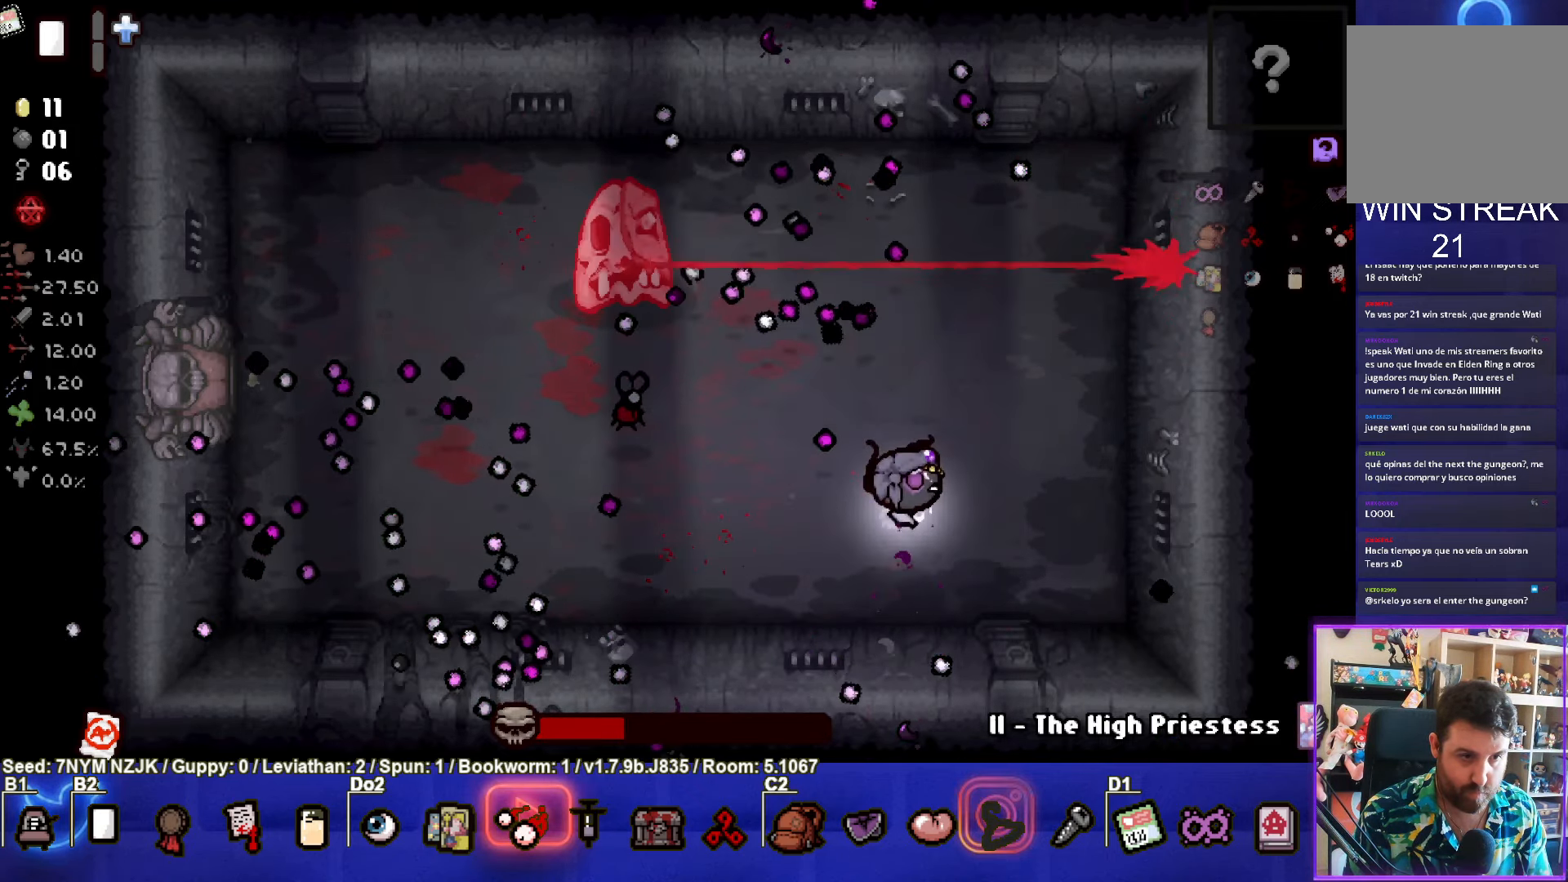
{"buttons": ["SQUARE"], "left_stick": "right", "events": [[34, "left_stick", "up-right"], [67, "SQUARE", "down"], [150, "left_stick", "up"], [250, "left_stick", "center"], [317, "left_stick", "right"]]}
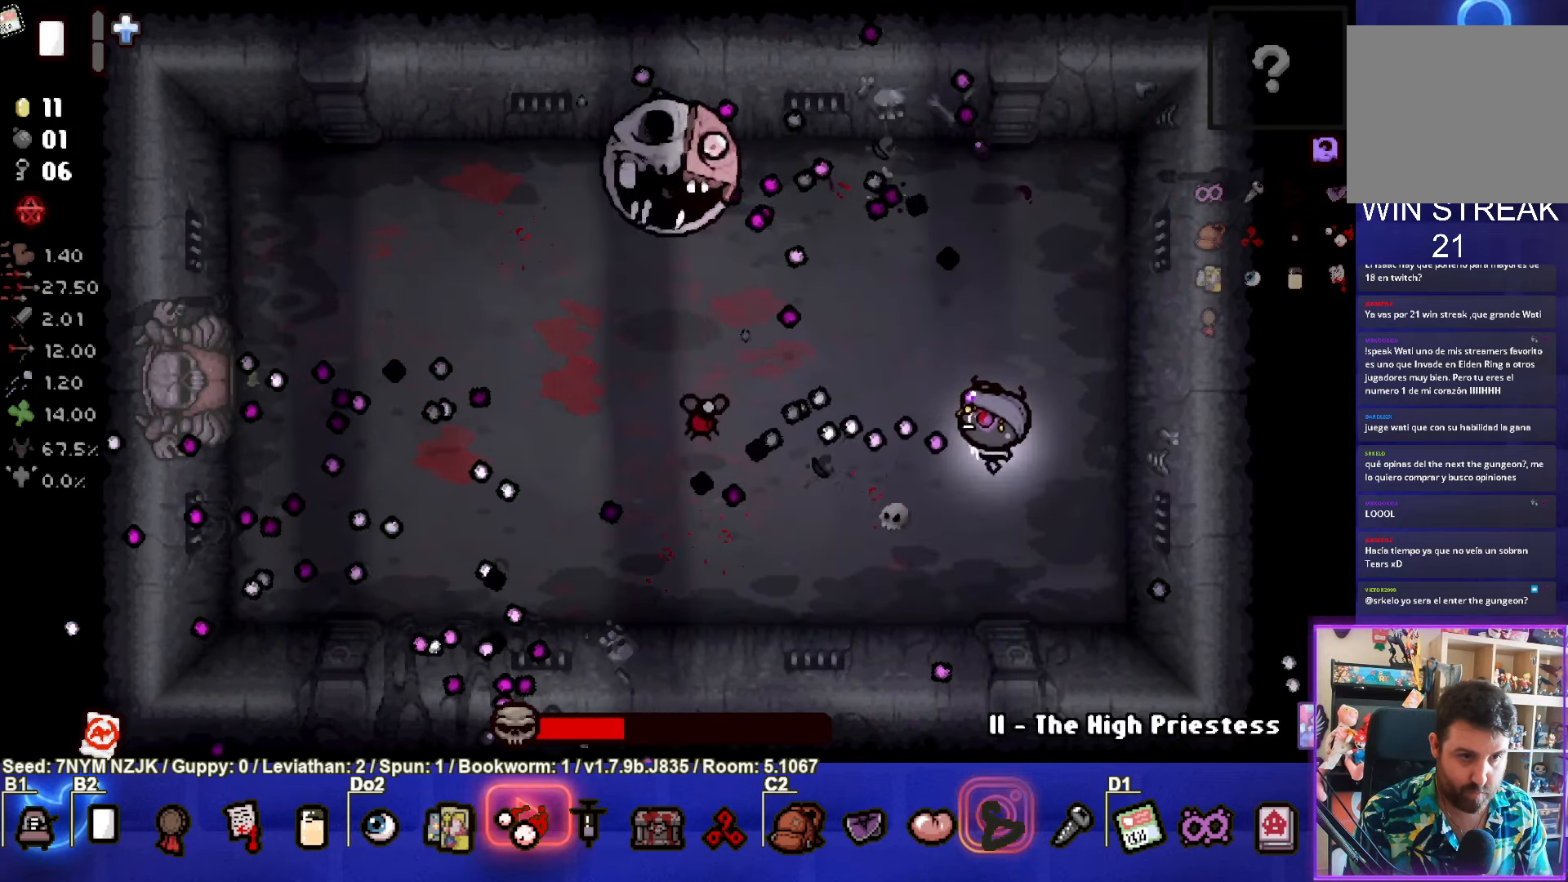
{"buttons": ["CROSS"], "left_stick": "up", "events": [[67, "left_stick", "up-right"], [150, "SQUARE", "up"], [184, "left_stick", "up"], [400, "CROSS", "down"]]}
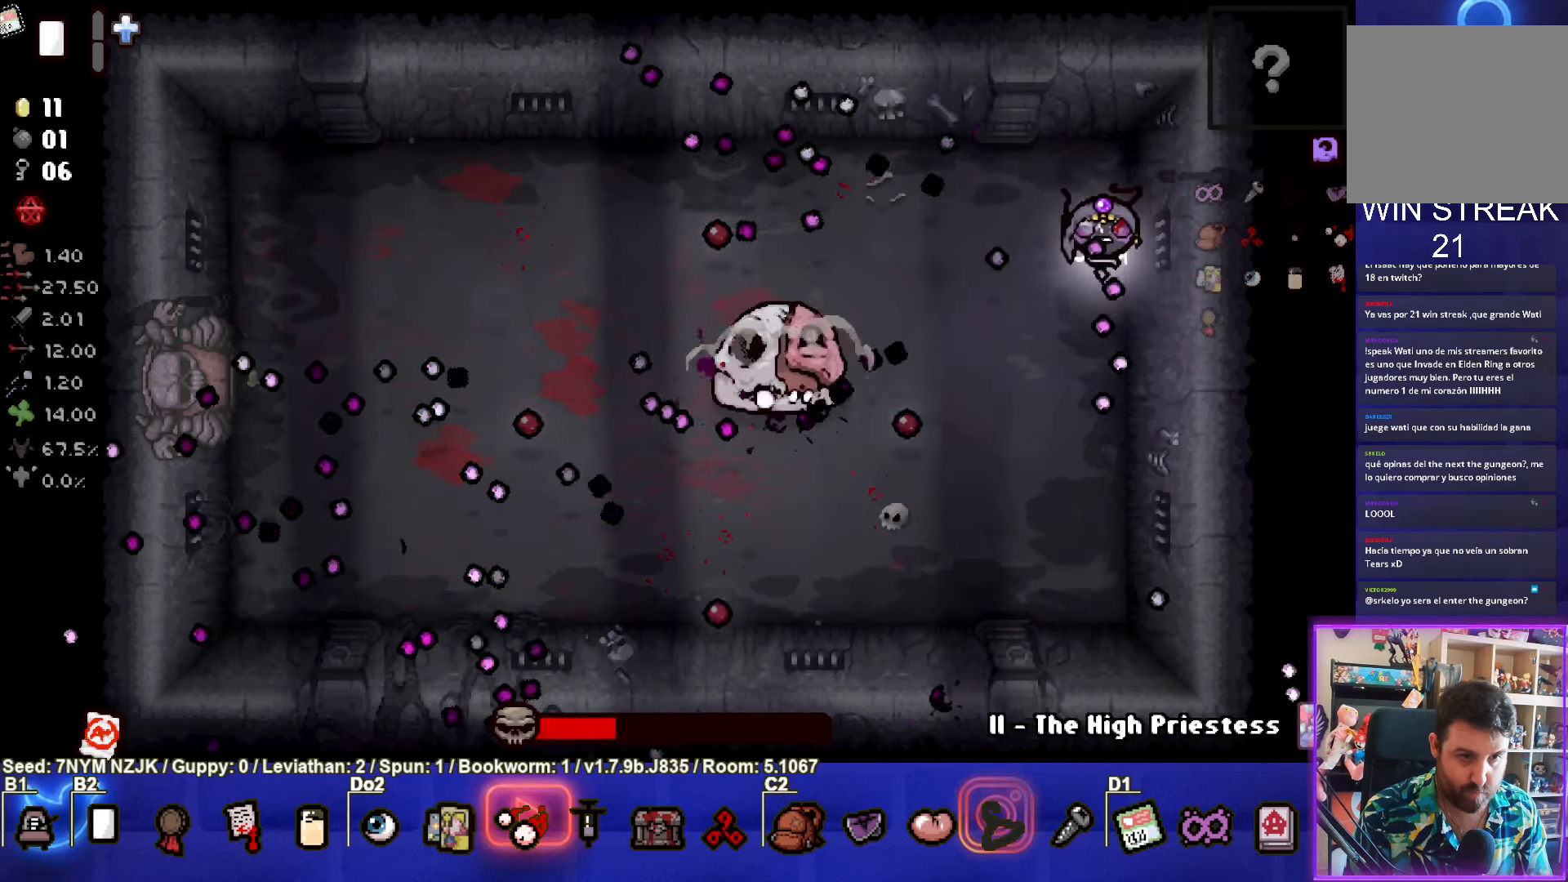
{"buttons": ["CROSS"], "left_stick": "left", "events": [[133, "left_stick", "left"], [283, "left_stick", "up-left"], [483, "left_stick", "left"]]}
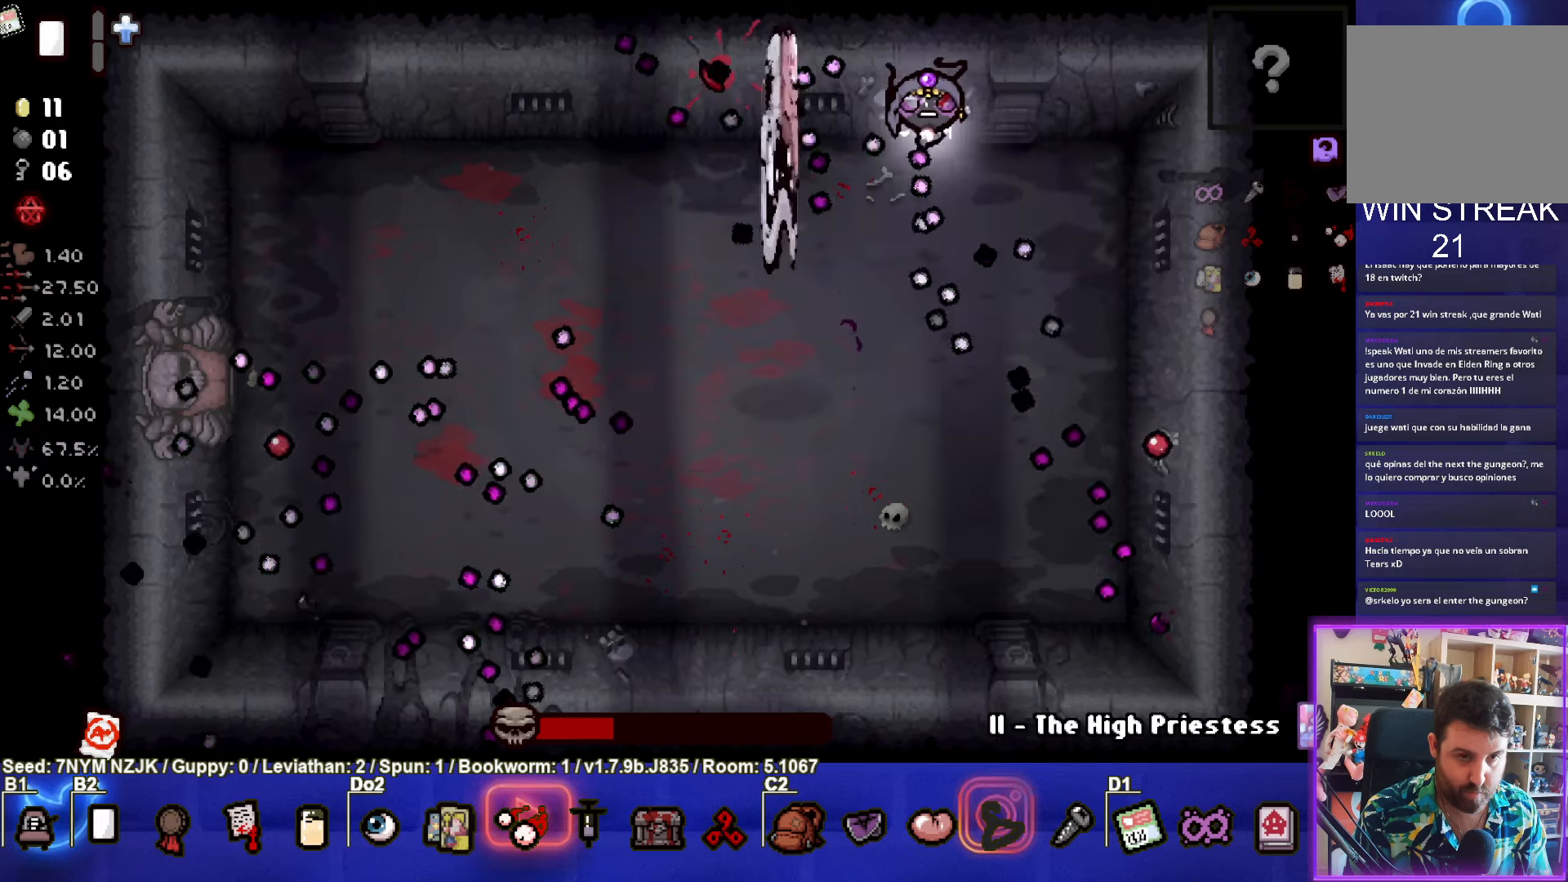
{"buttons": ["CIRCLE"], "left_stick": "center", "events": [[266, "CROSS", "up"], [266, "left_stick", "down-left"], [333, "CIRCLE", "down"], [483, "left_stick", "center"]]}
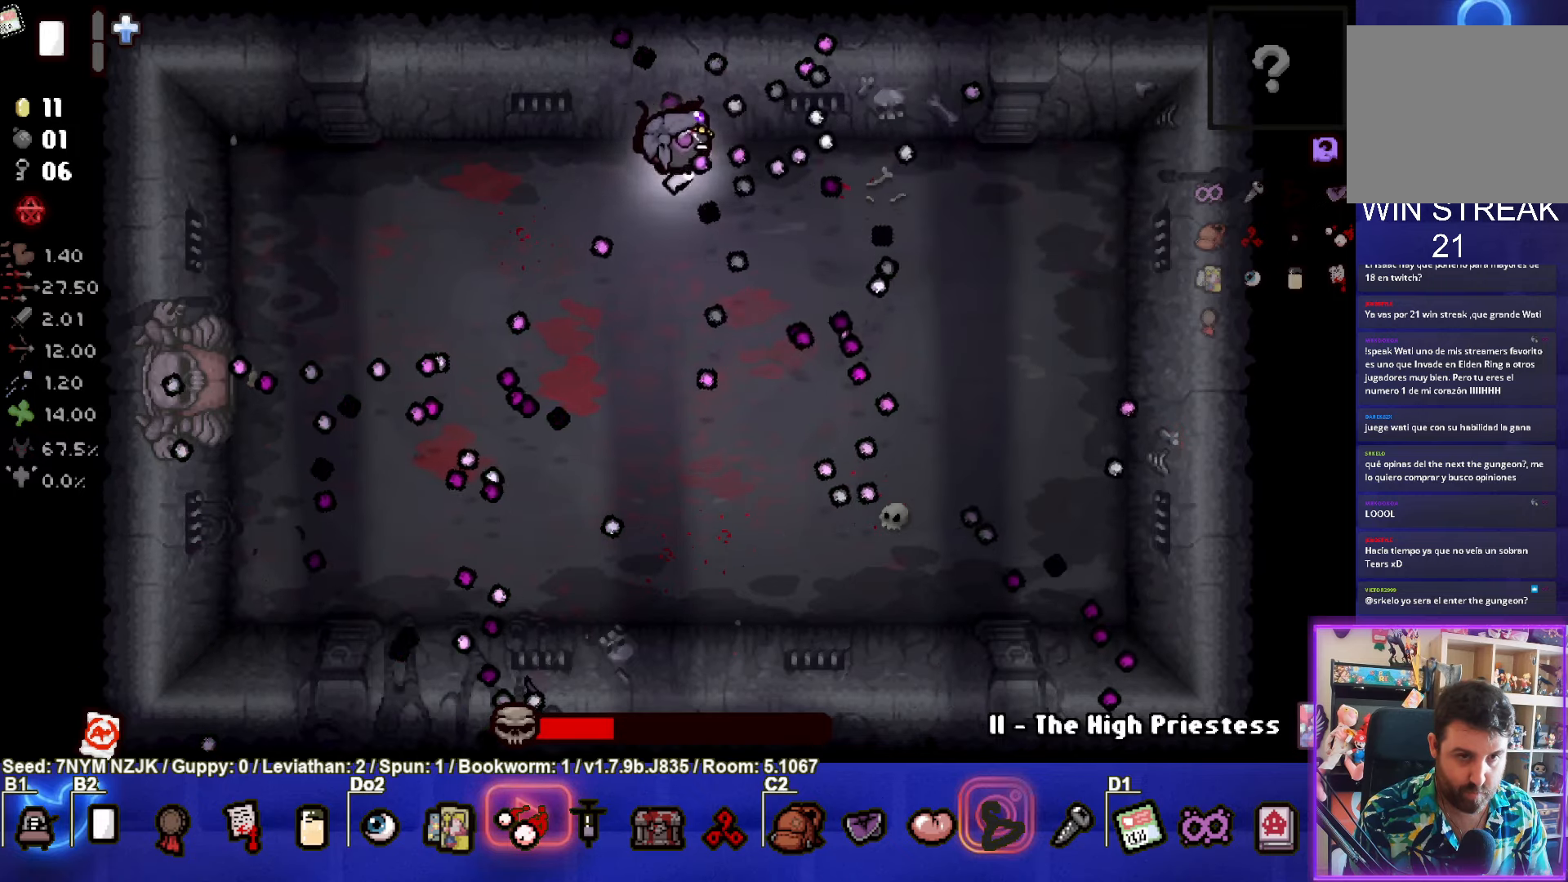
{"buttons": ["CIRCLE"], "left_stick": "left", "events": [[150, "left_stick", "left"], [283, "left_stick", "center"], [350, "left_stick", "left"]]}
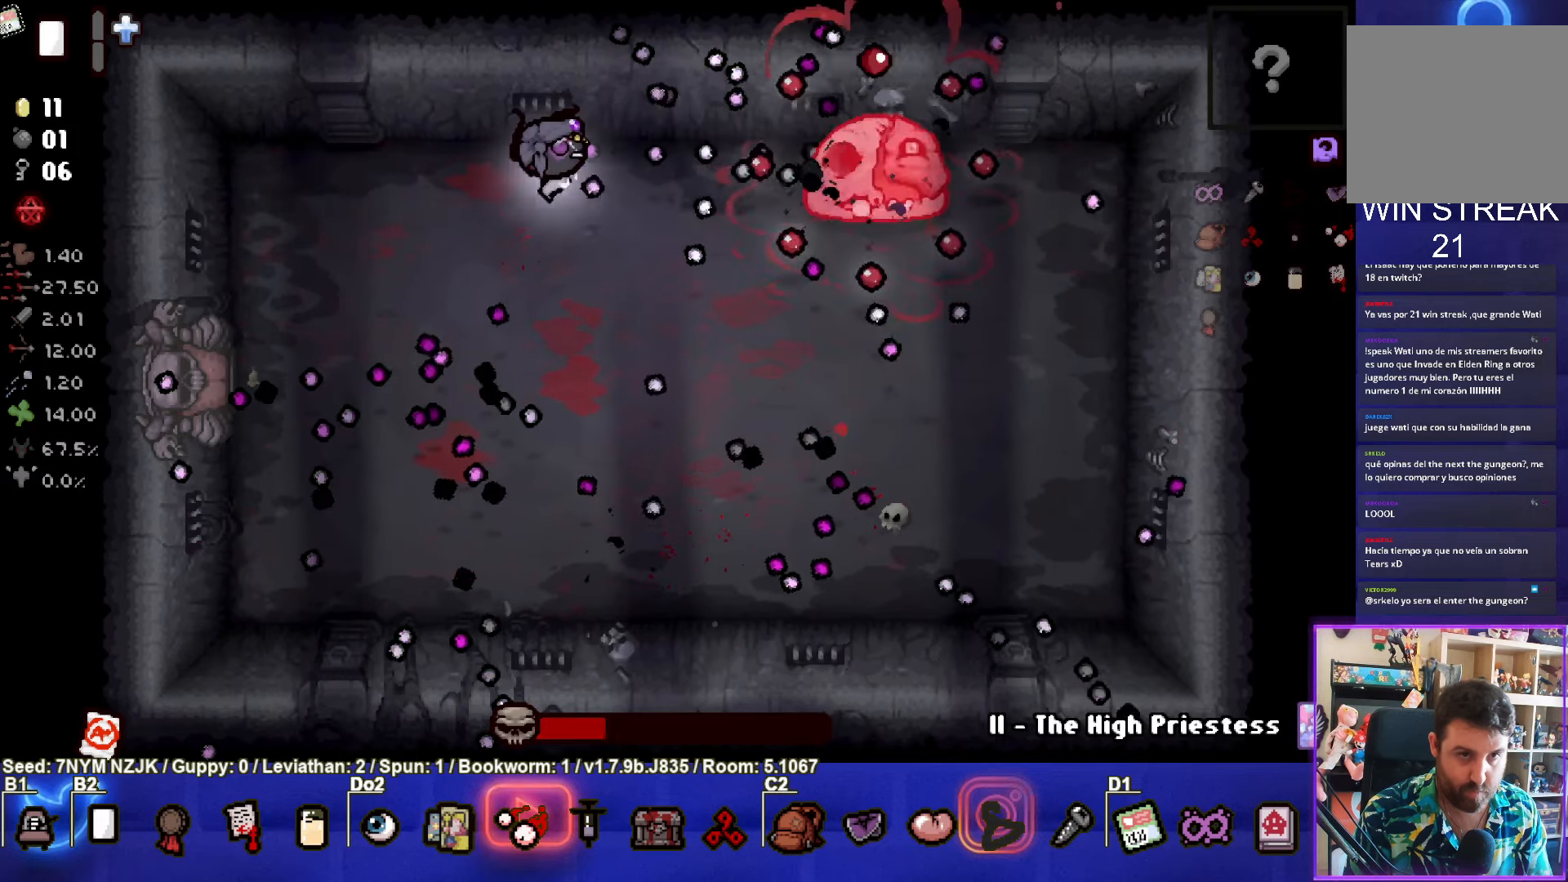
{"buttons": ["CIRCLE"], "left_stick": "down-right", "events": [[300, "left_stick", "down-left"], [400, "left_stick", "down-right"]]}
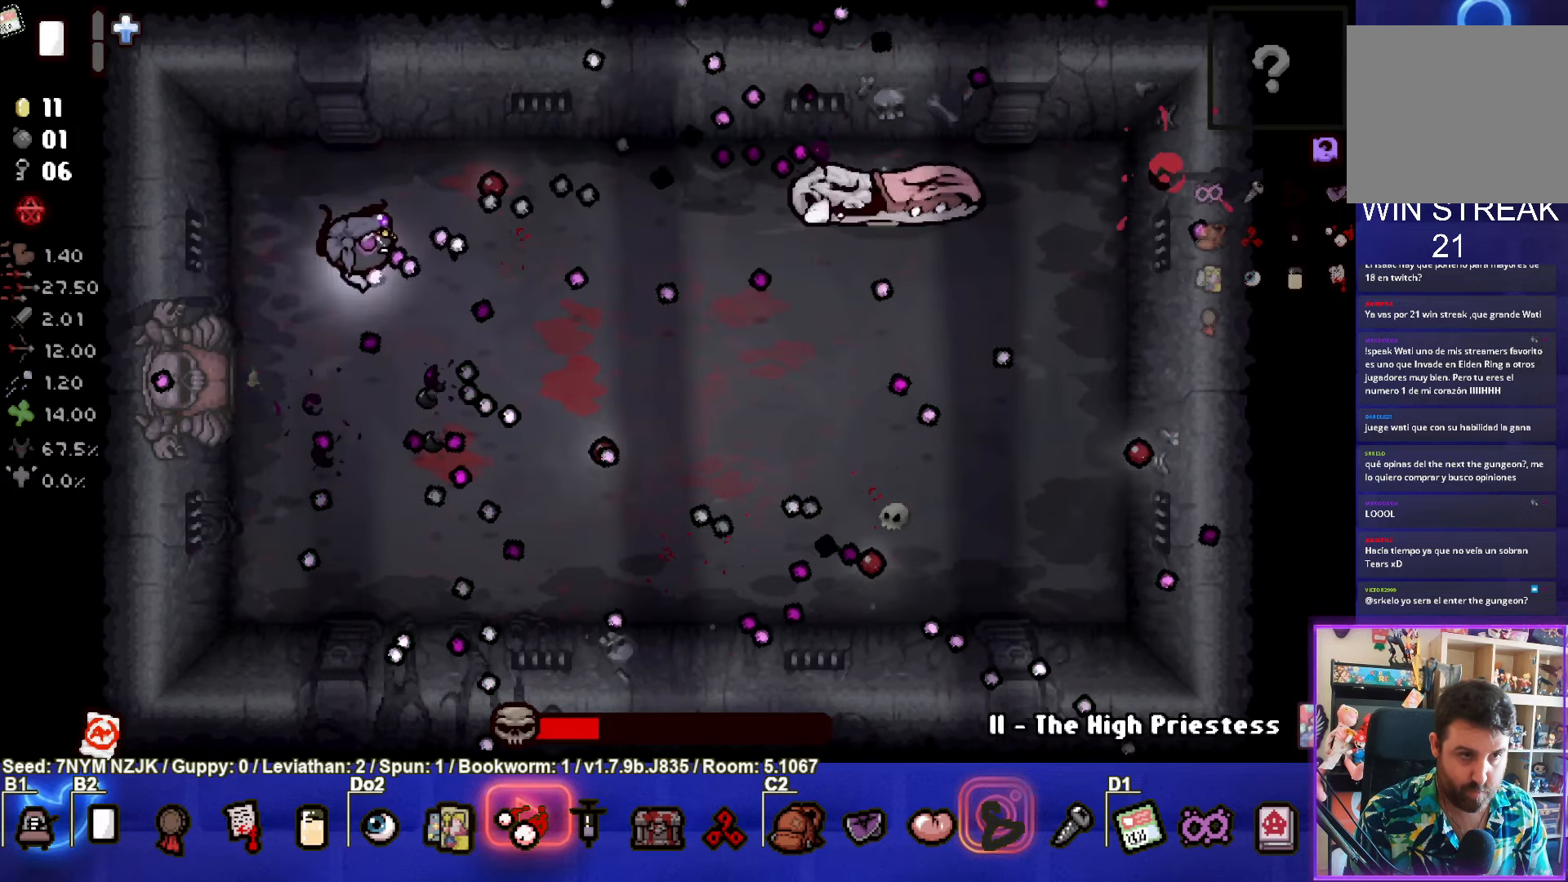
{"buttons": ["TRIANGLE"], "left_stick": "down", "events": [[16, "CIRCLE", "up"], [150, "left_stick", "right"], [216, "TRIANGLE", "down"], [283, "left_stick", "down-right"], [383, "left_stick", "down"]]}
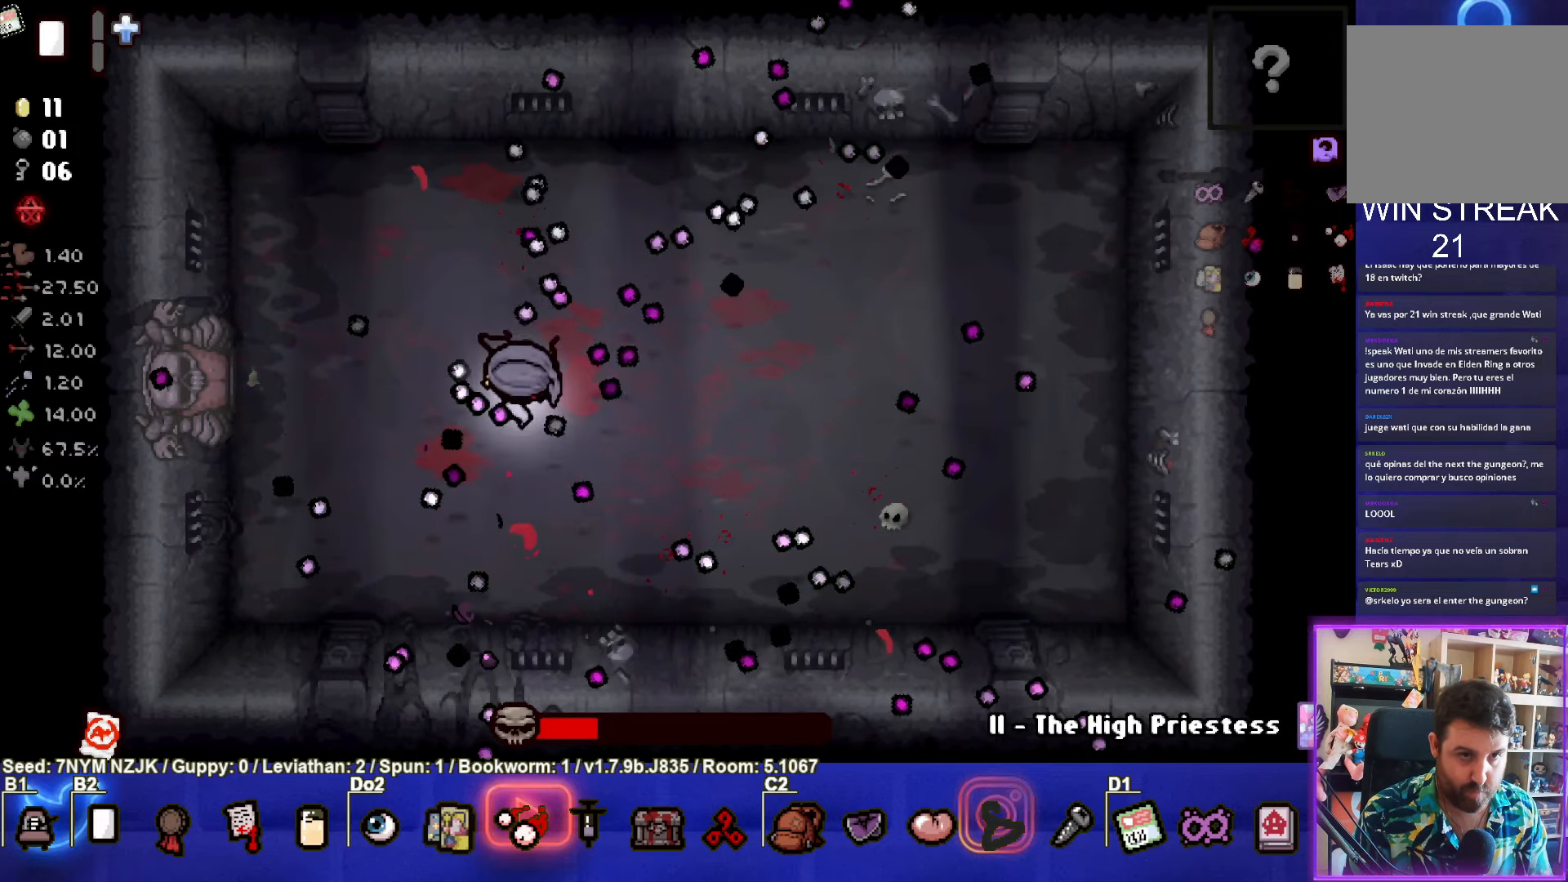
{"buttons": ["TRIANGLE"], "left_stick": "right", "events": [[100, "left_stick", "center"], [216, "left_stick", "down"], [400, "left_stick", "right"]]}
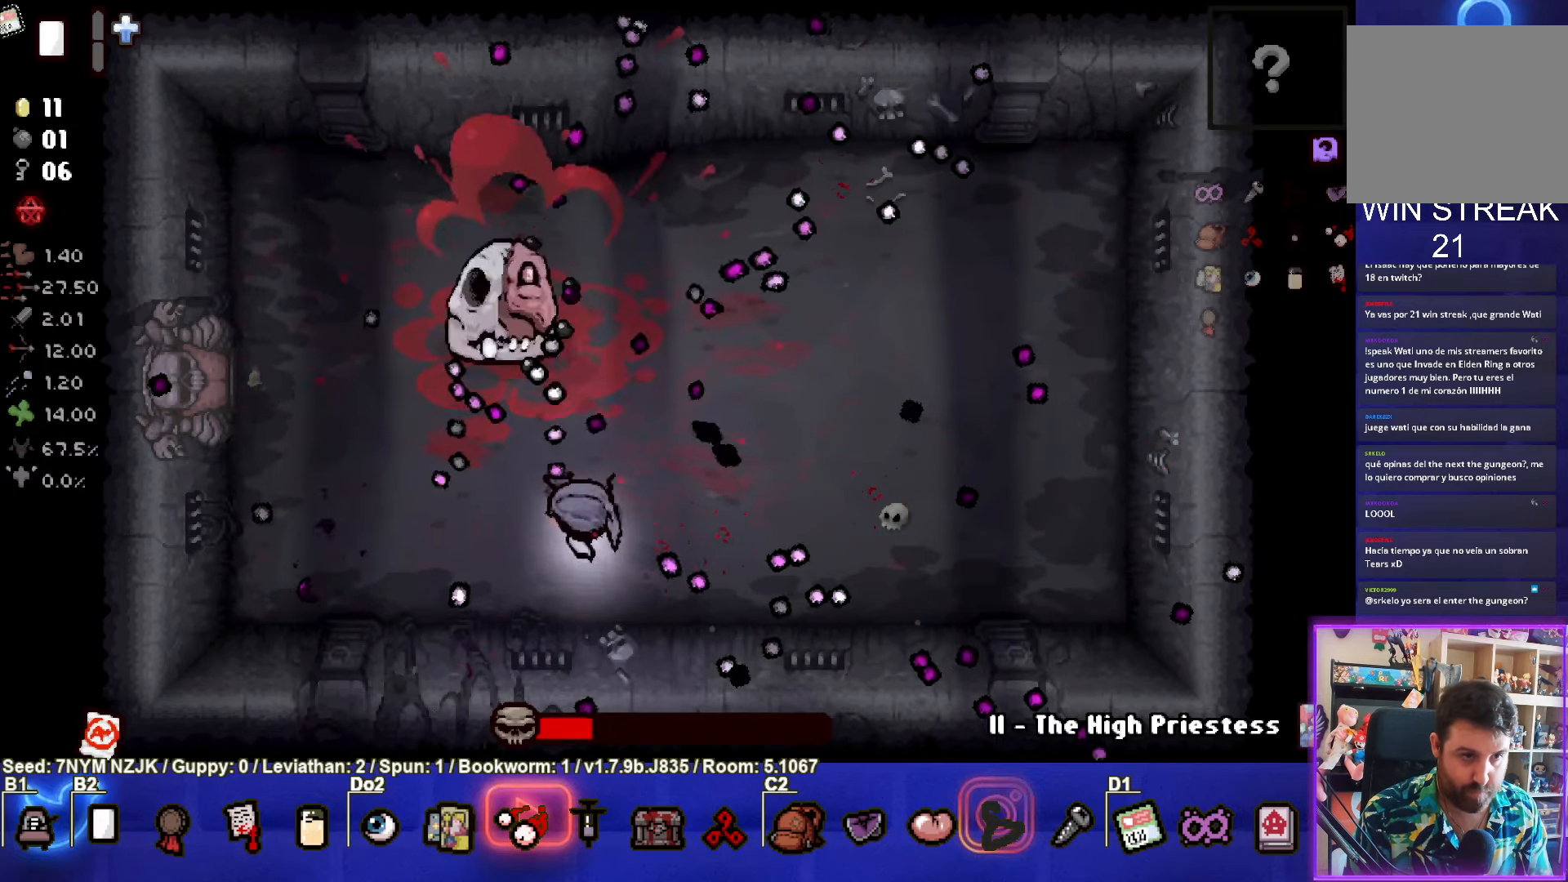
{"buttons": ["SQUARE"], "left_stick": "up", "events": [[150, "TRIANGLE", "up"], [250, "left_stick", "up-right"], [316, "SQUARE", "down"], [450, "left_stick", "up"]]}
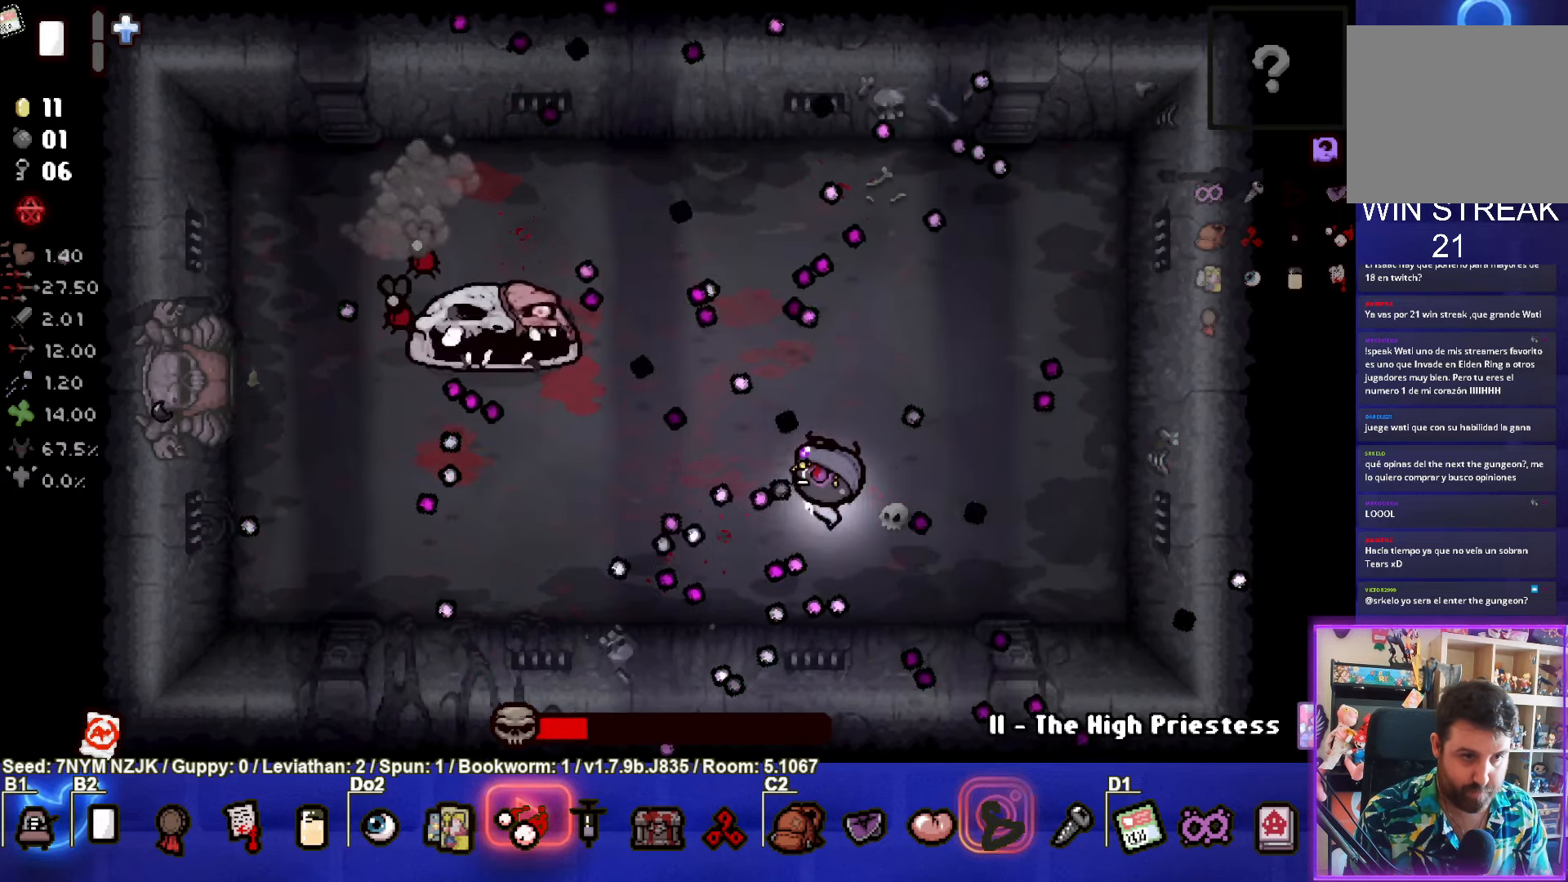
{"buttons": ["TRIANGLE"], "left_stick": "down-left", "events": [[233, "left_stick", "right"], [300, "left_stick", "down"], [400, "SQUARE", "up"], [483, "TRIANGLE", "down"], [500, "left_stick", "down-left"]]}
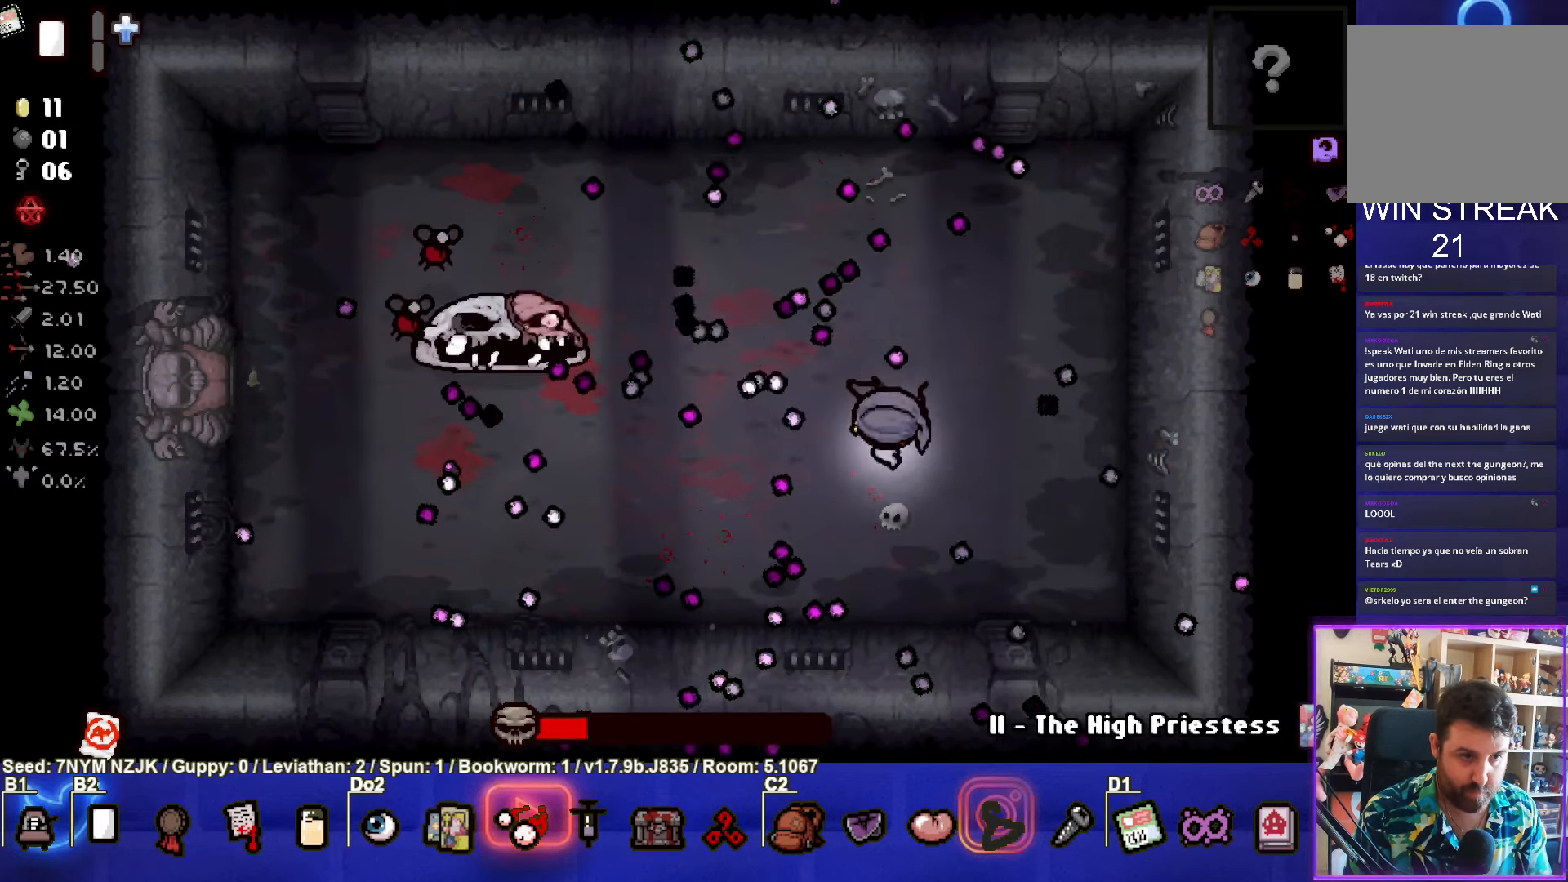
{"buttons": ["TRIANGLE"], "left_stick": "down-left", "events": []}
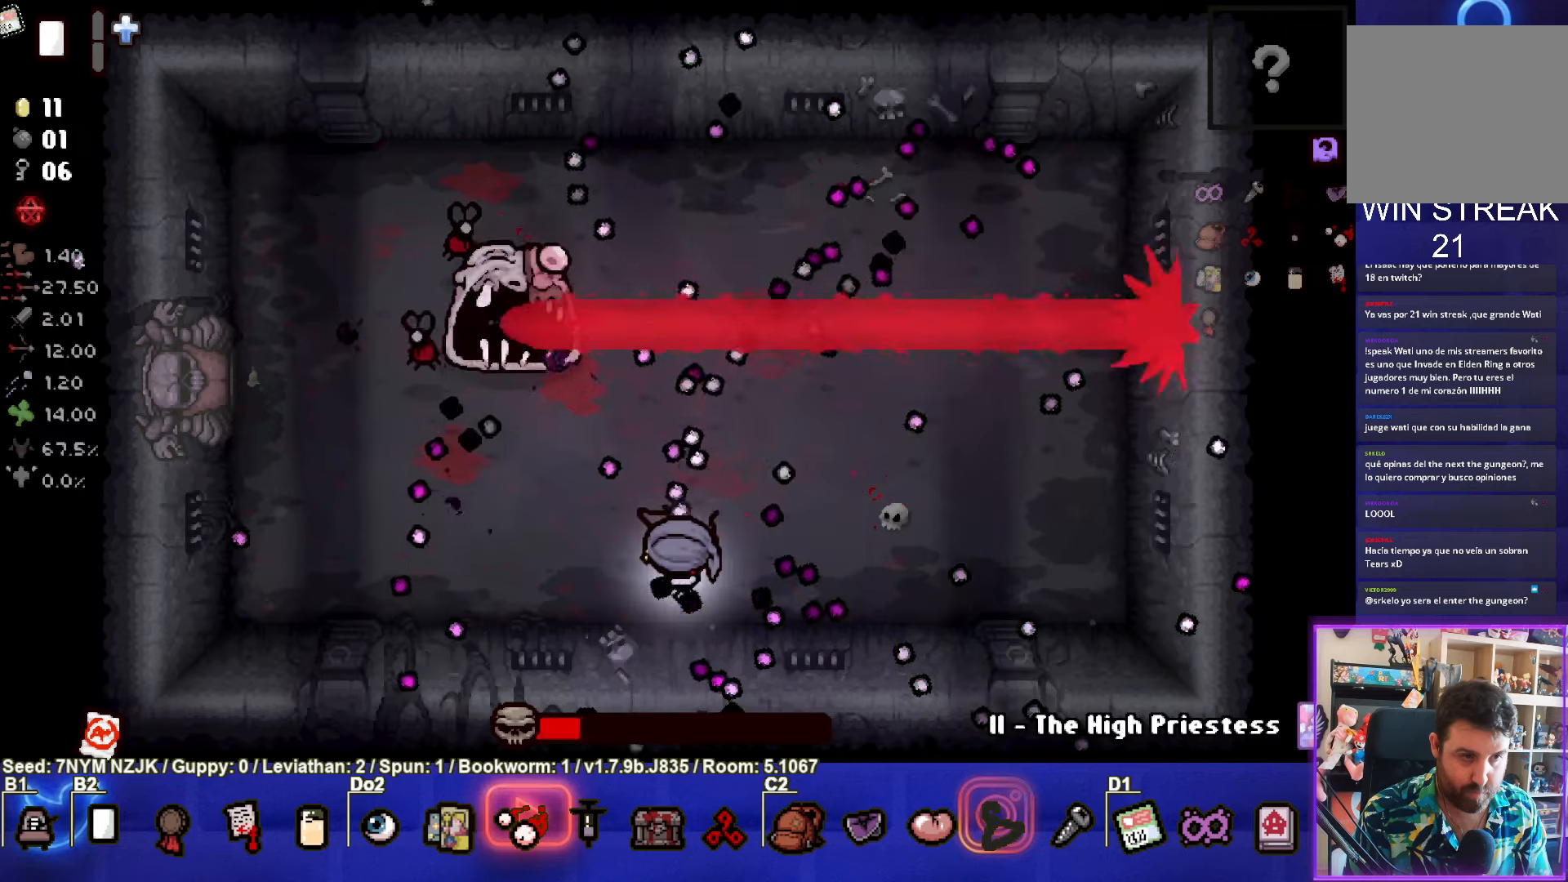
{"buttons": ["TRIANGLE"], "left_stick": "right", "events": [[83, "left_stick", "left"], [333, "left_stick", "right"]]}
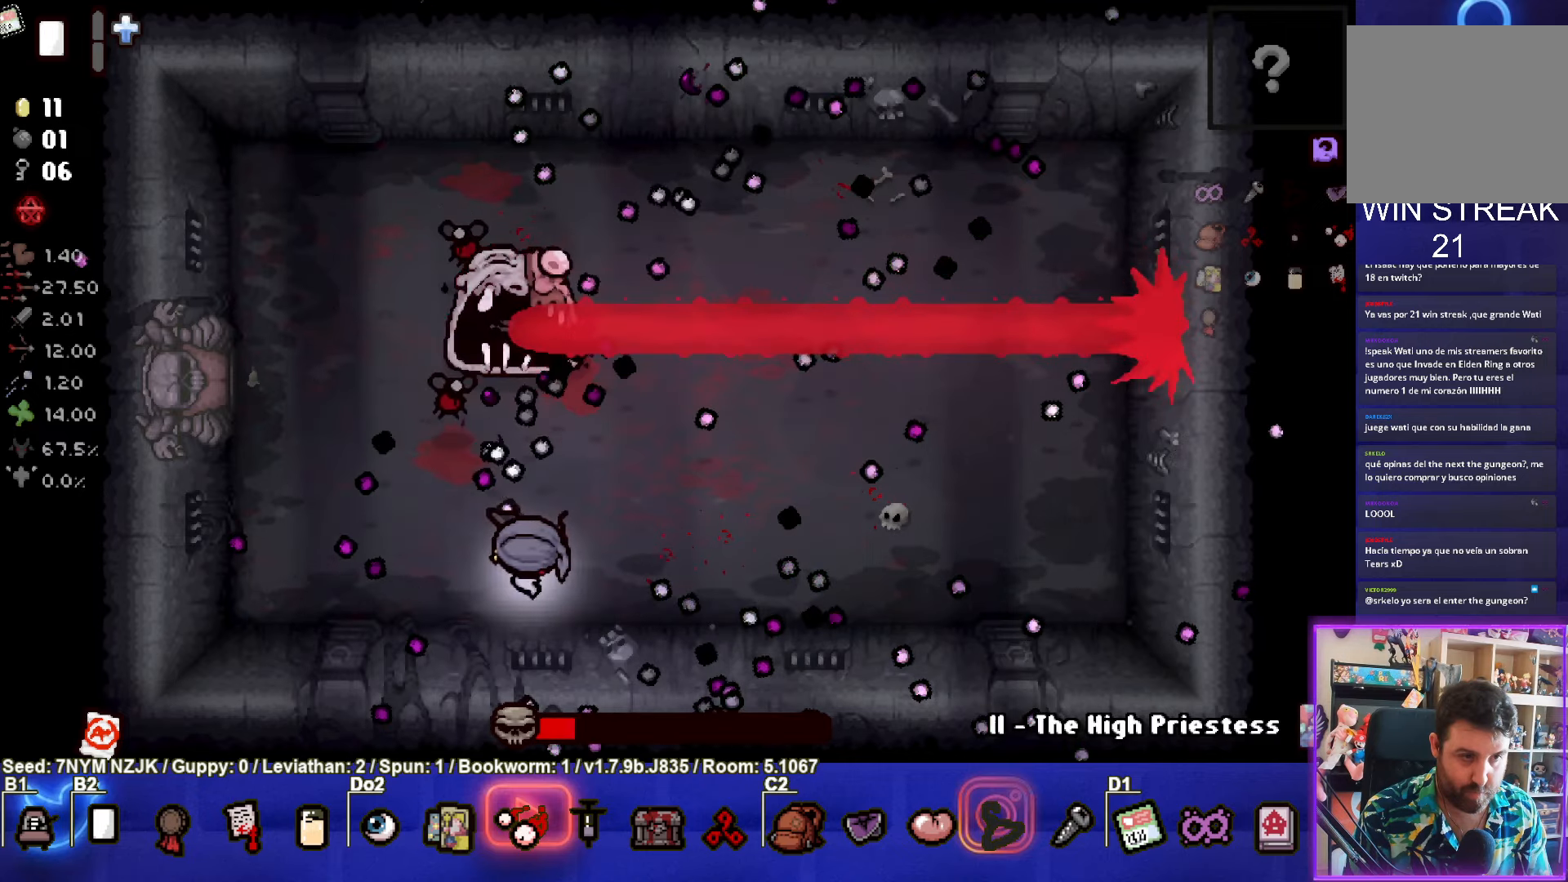
{"buttons": ["SQUARE"], "left_stick": "up-right", "events": [[317, "SQUARE", "down"], [317, "left_stick", "up-right"], [367, "TRIANGLE", "up"]]}
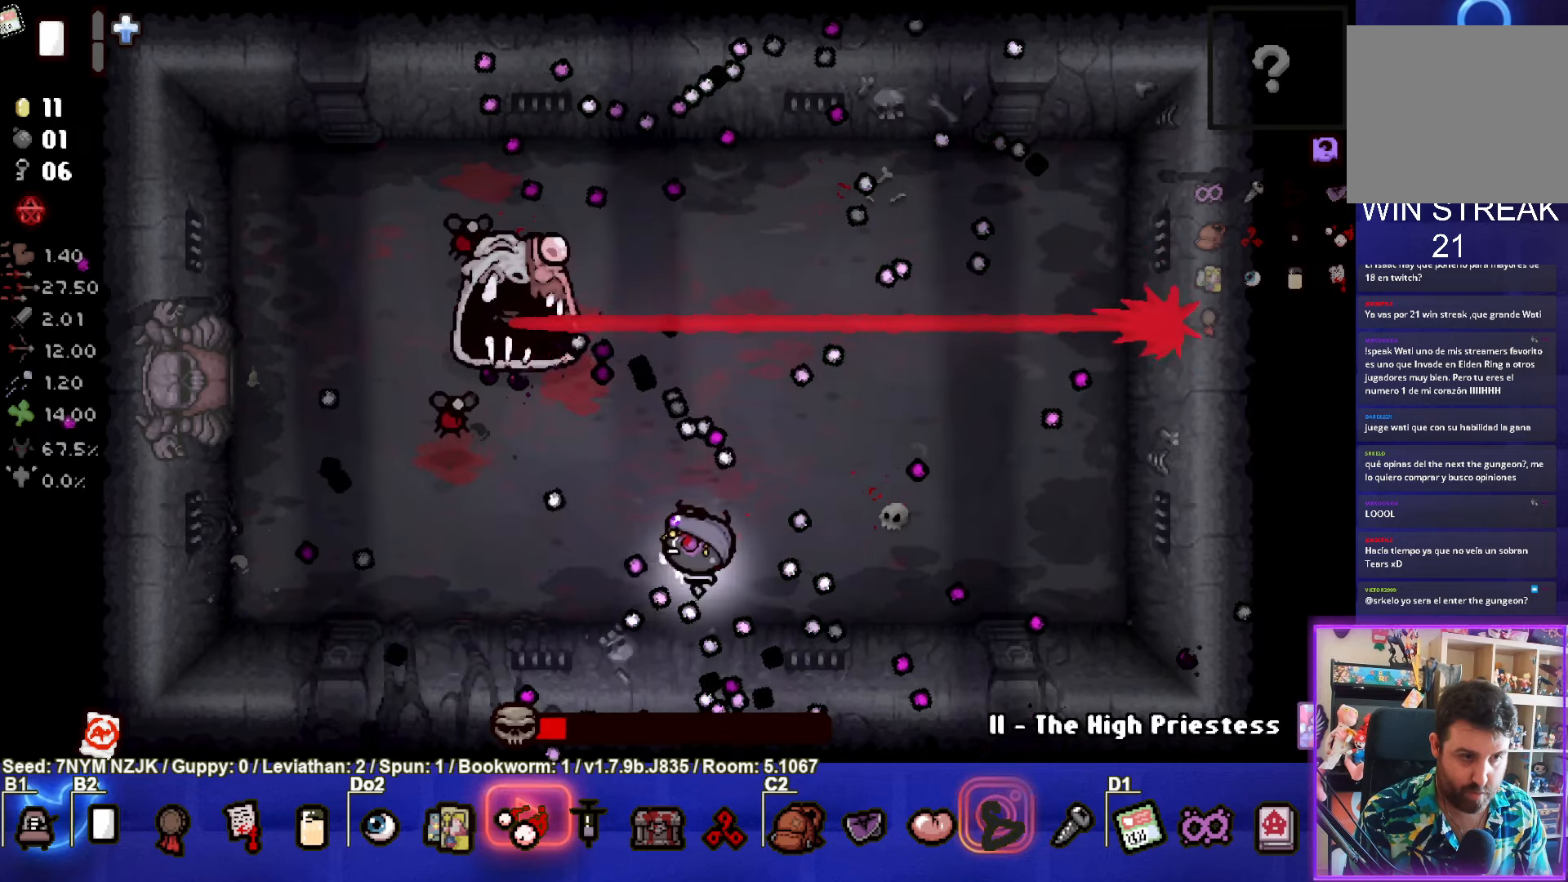
{"buttons": ["SQUARE"], "left_stick": "right", "events": [[33, "left_stick", "up"], [100, "SQUARE", "up"], [150, "SQUARE", "down"], [283, "left_stick", "right"]]}
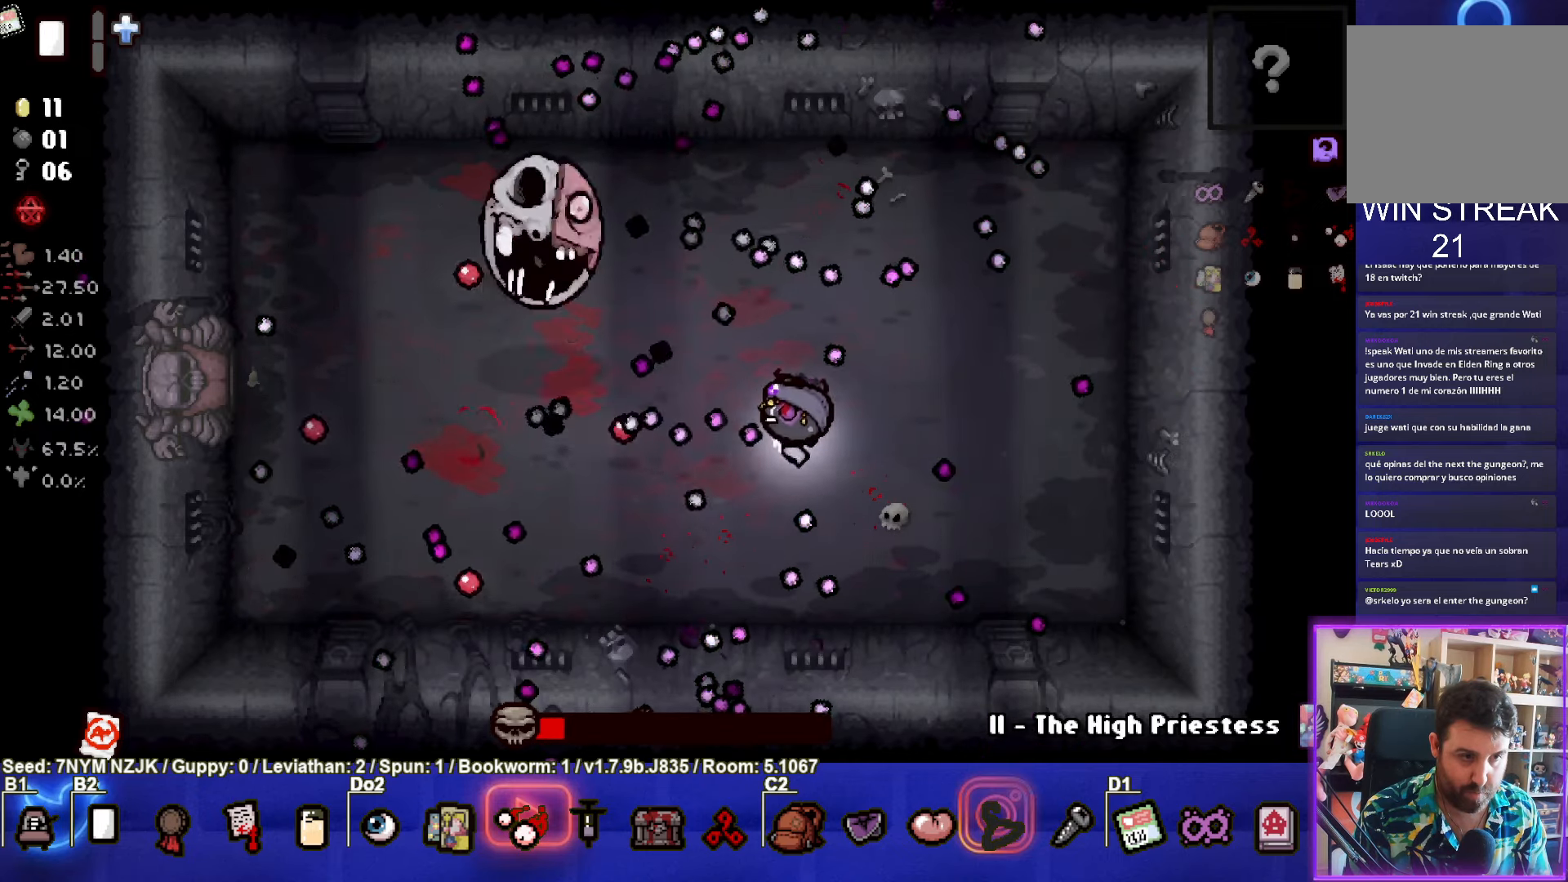
{"buttons": ["SQUARE"], "left_stick": "right", "events": [[350, "SQUARE", "up"], [400, "SQUARE", "down"]]}
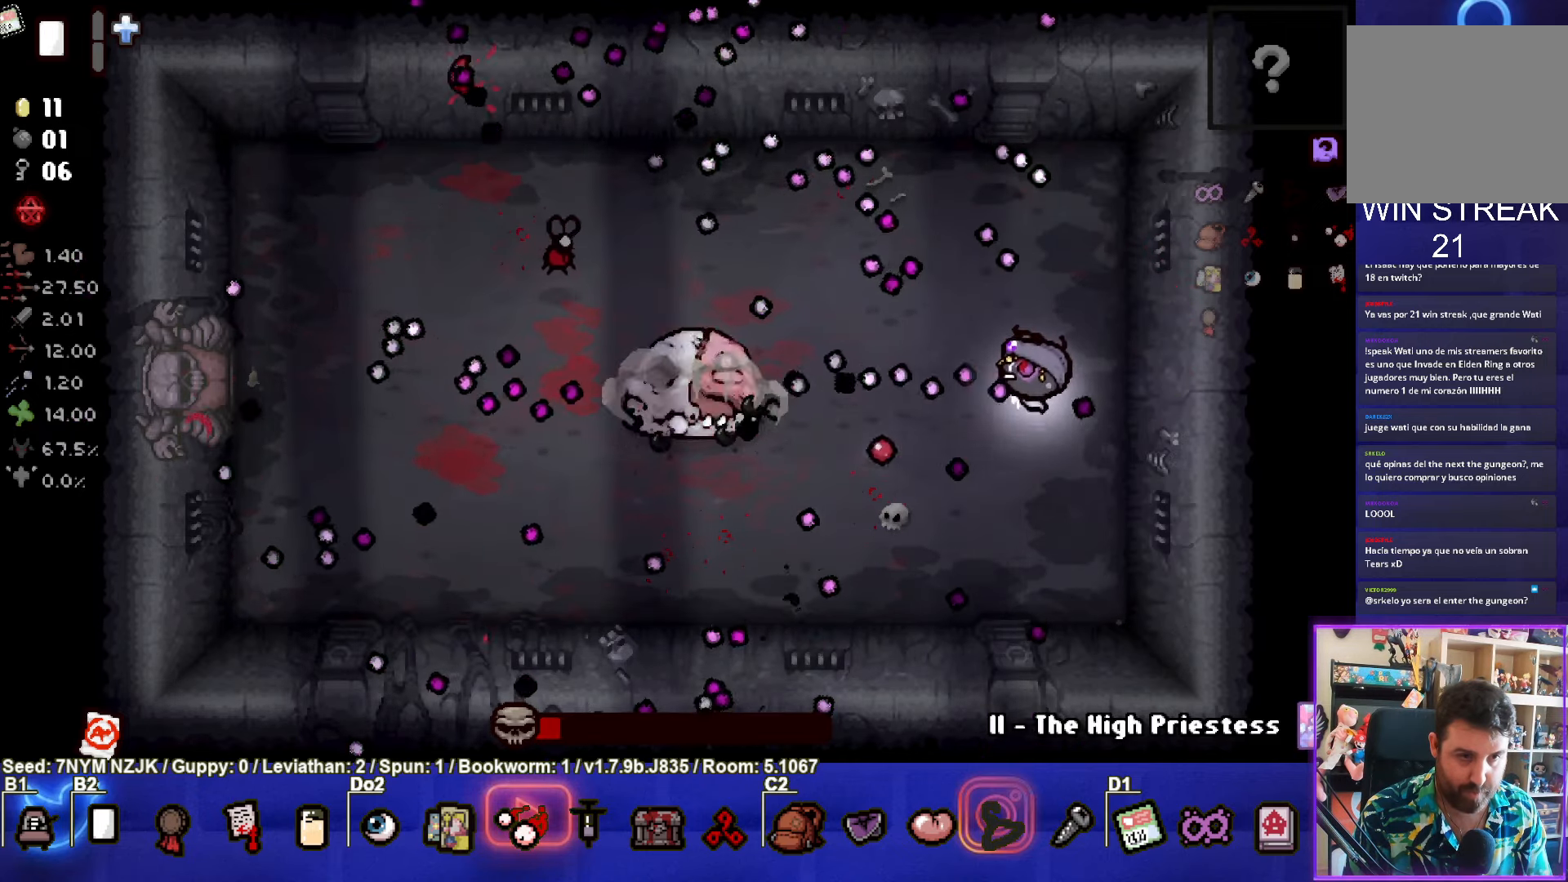
{"buttons": ["CROSS"], "left_stick": "up-left", "events": [[67, "left_stick", "up"], [167, "SQUARE", "up"], [183, "left_stick", "up-left"], [233, "CROSS", "down"]]}
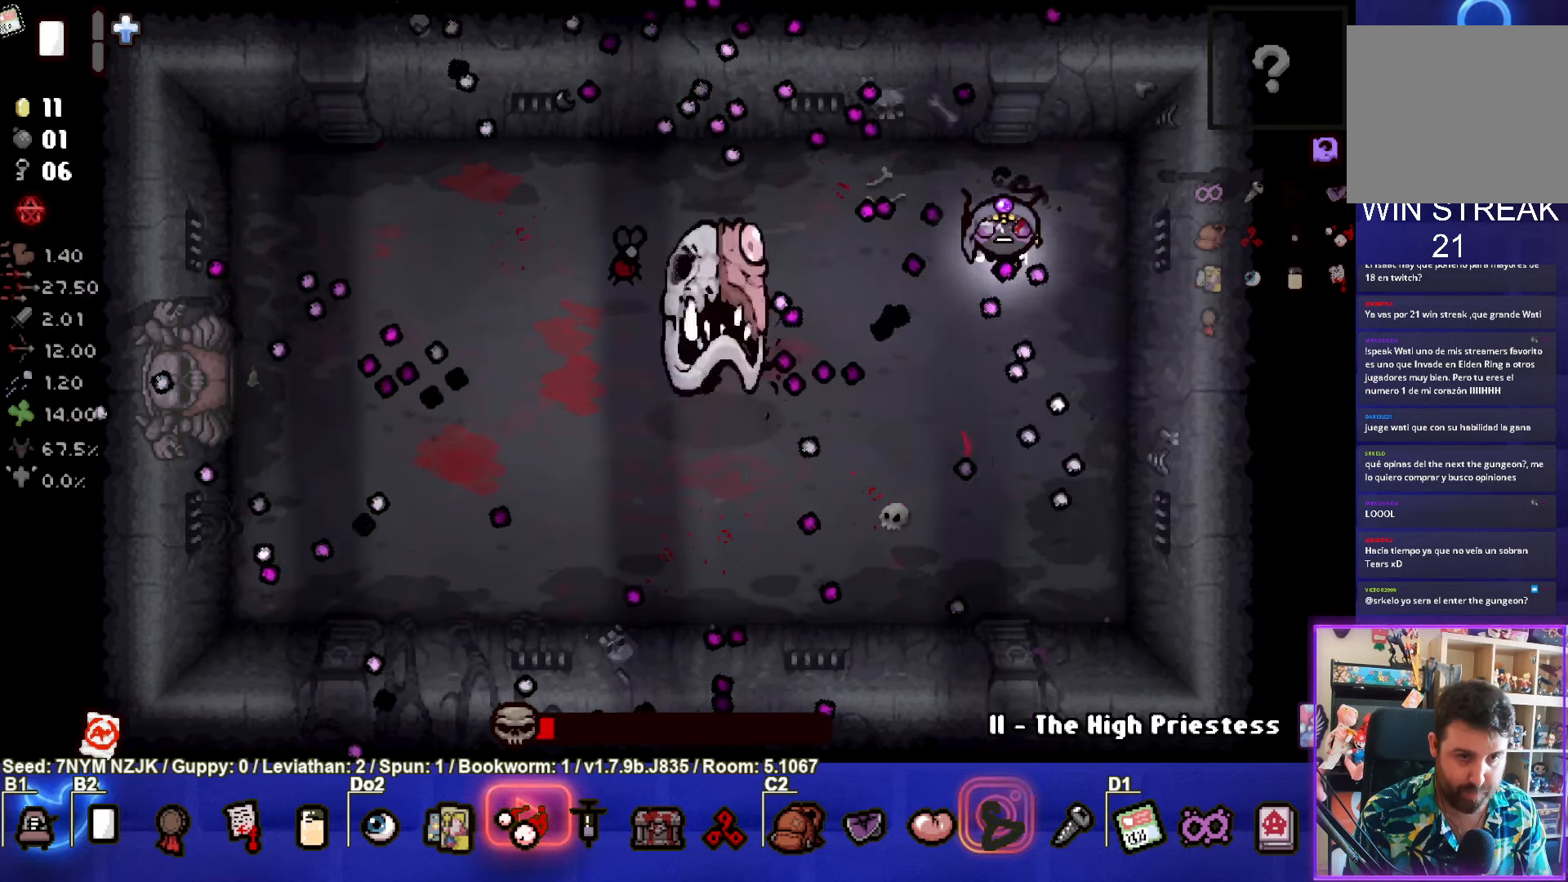
{"buttons": ["CROSS"], "left_stick": "center", "events": [[100, "CROSS", "up"], [217, "CROSS", "down"], [250, "left_stick", "left"], [267, "CROSS", "up"], [333, "CROSS", "down"], [483, "left_stick", "center"]]}
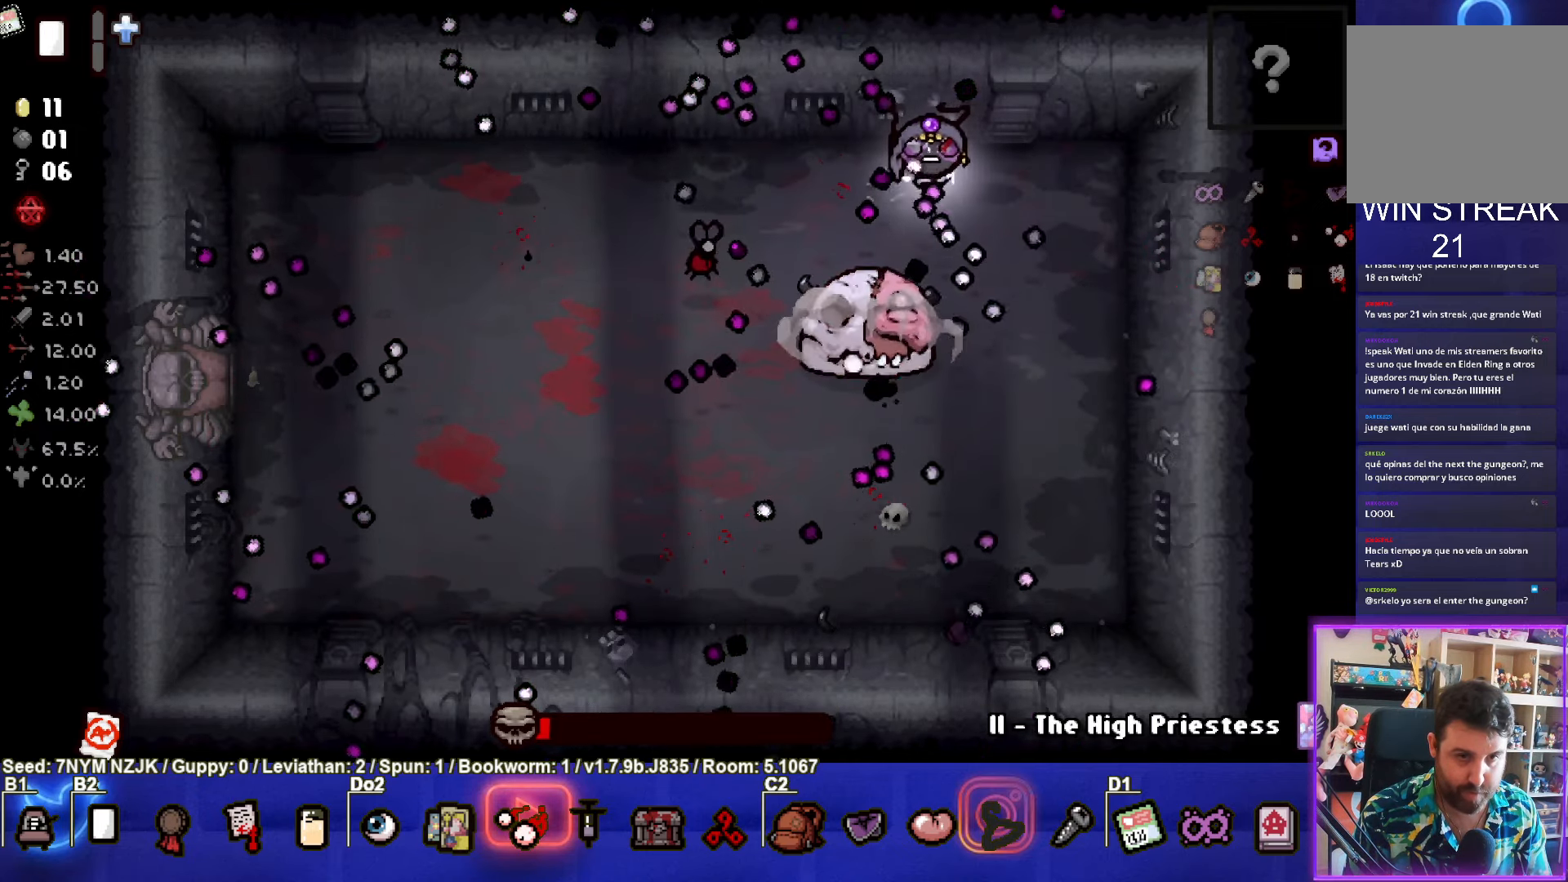
{"buttons": [], "left_stick": "down-right", "events": [[117, "left_stick", "right"], [167, "left_stick", "down-right"], [383, "CROSS", "up"]]}
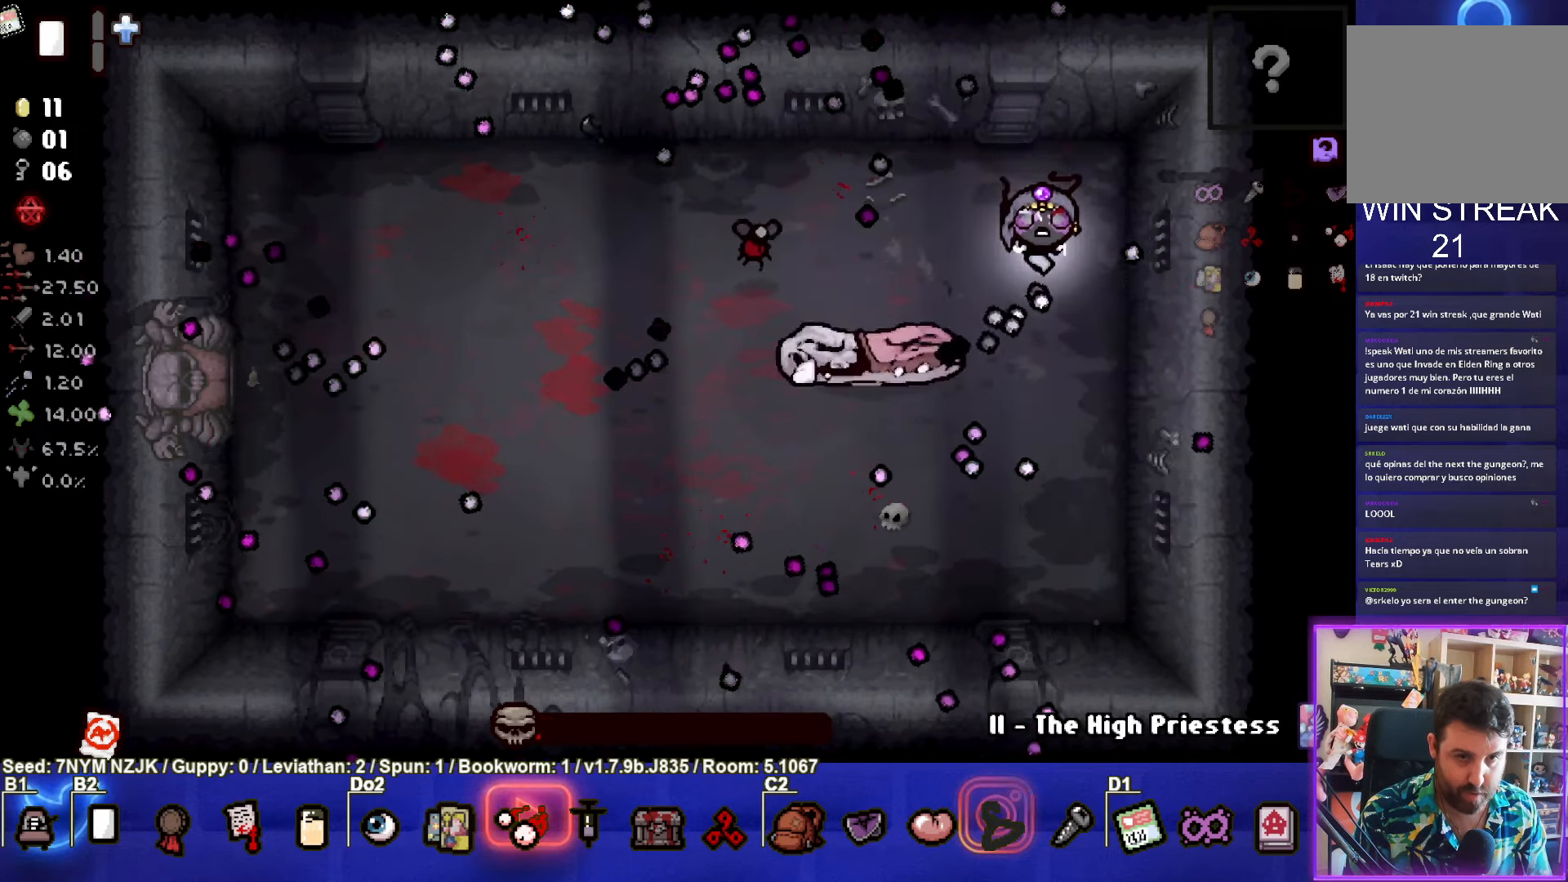
{"buttons": ["TRIANGLE"], "left_stick": "down-left", "events": [[233, "left_stick", "down"], [383, "TRIANGLE", "down"], [450, "left_stick", "down-left"]]}
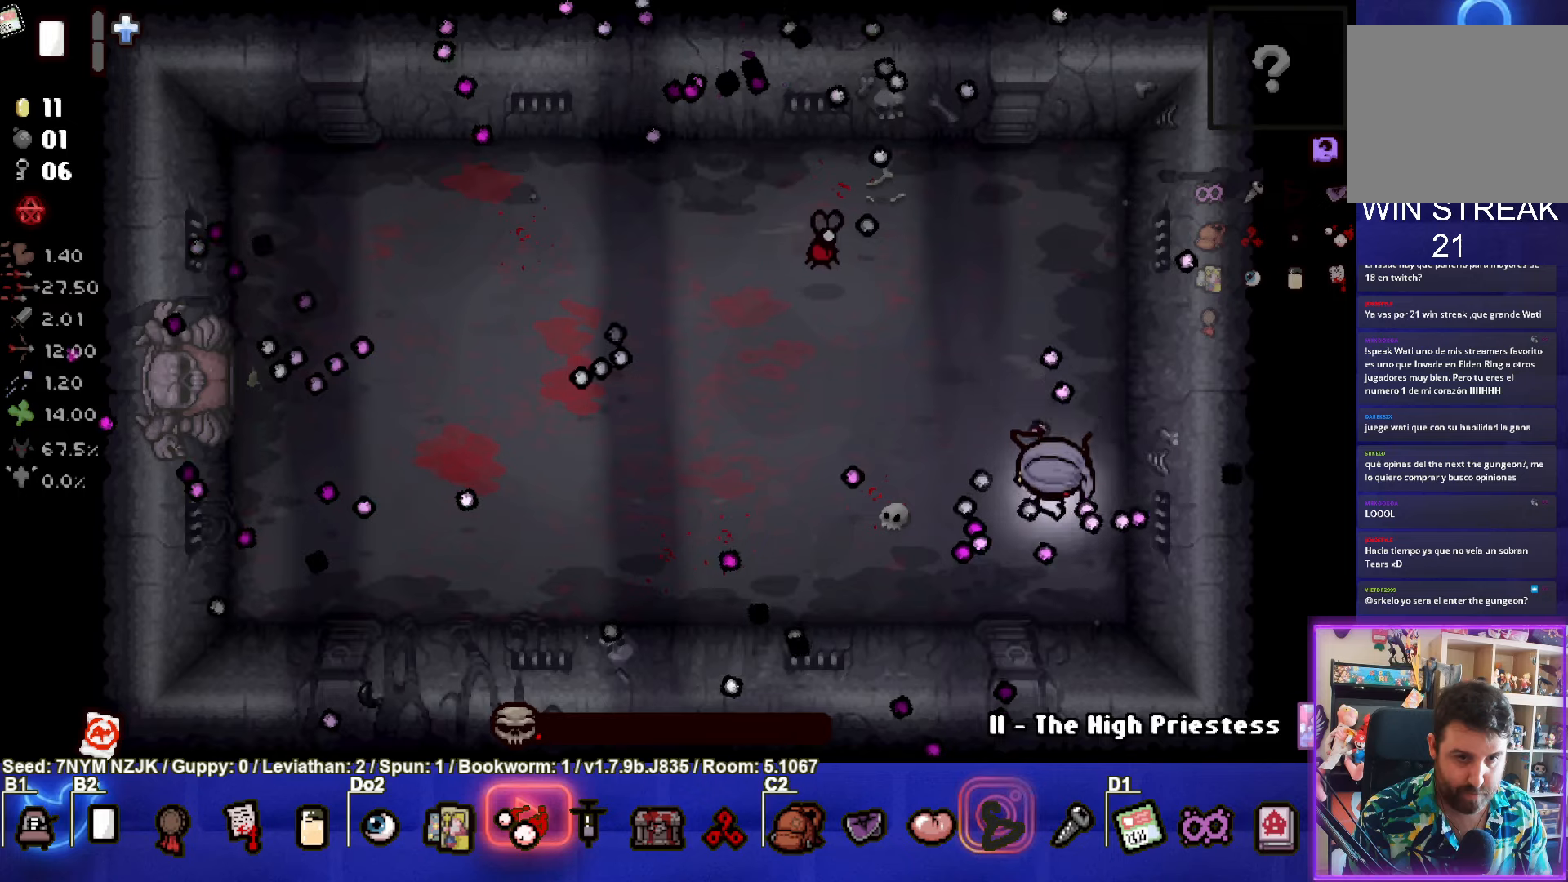
{"buttons": ["CIRCLE"], "left_stick": "left", "events": [[200, "left_stick", "left"], [334, "CIRCLE", "down"], [450, "TRIANGLE", "up"]]}
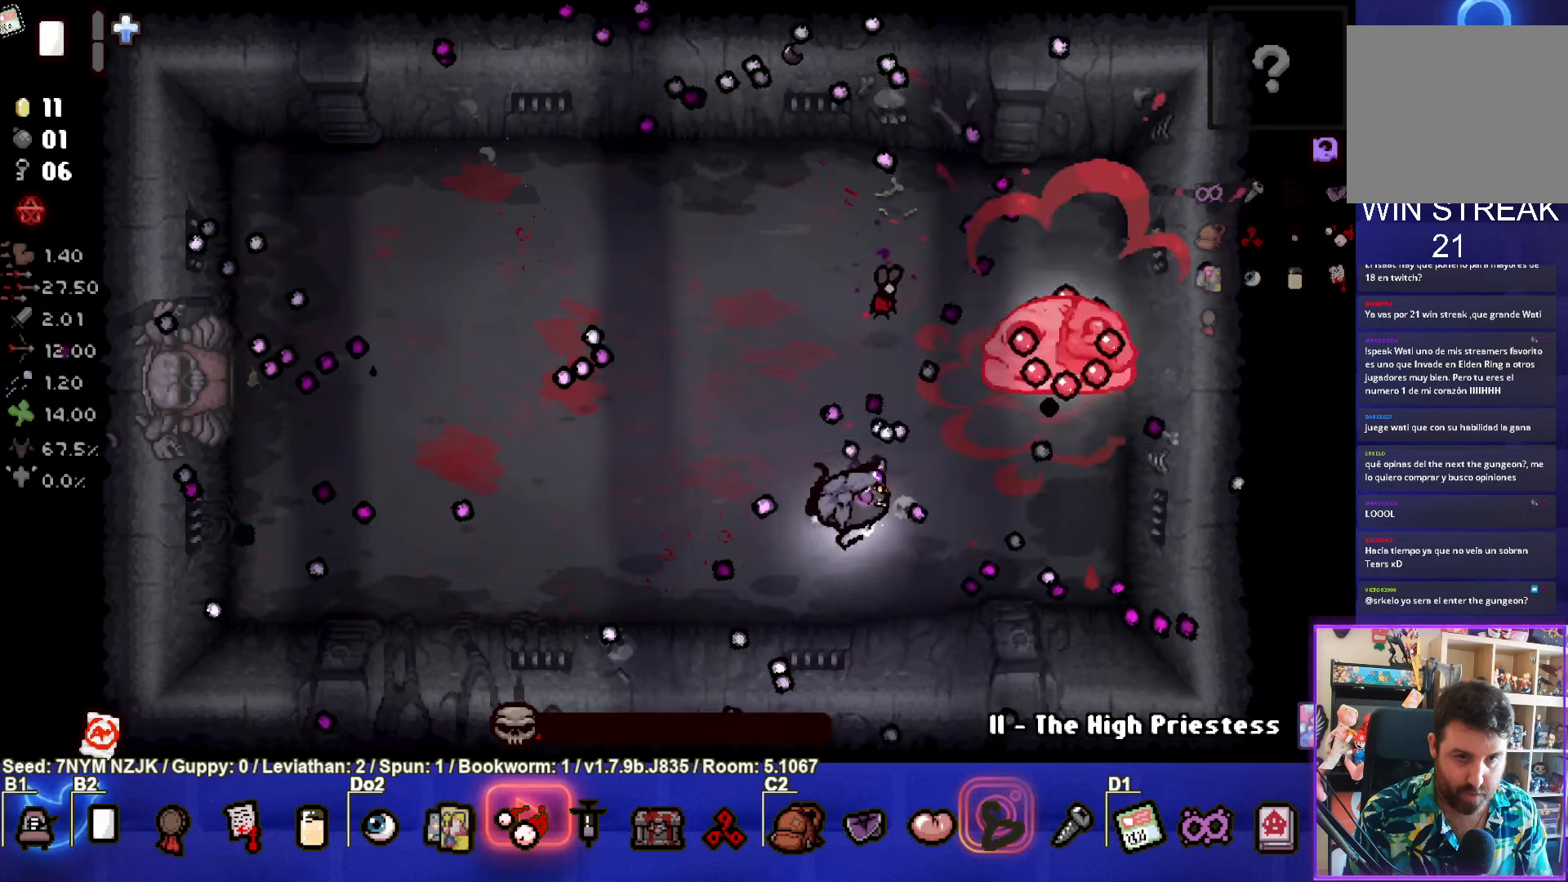
{"buttons": [], "left_stick": "down-left", "events": [[317, "left_stick", "down-left"], [467, "CIRCLE", "up"]]}
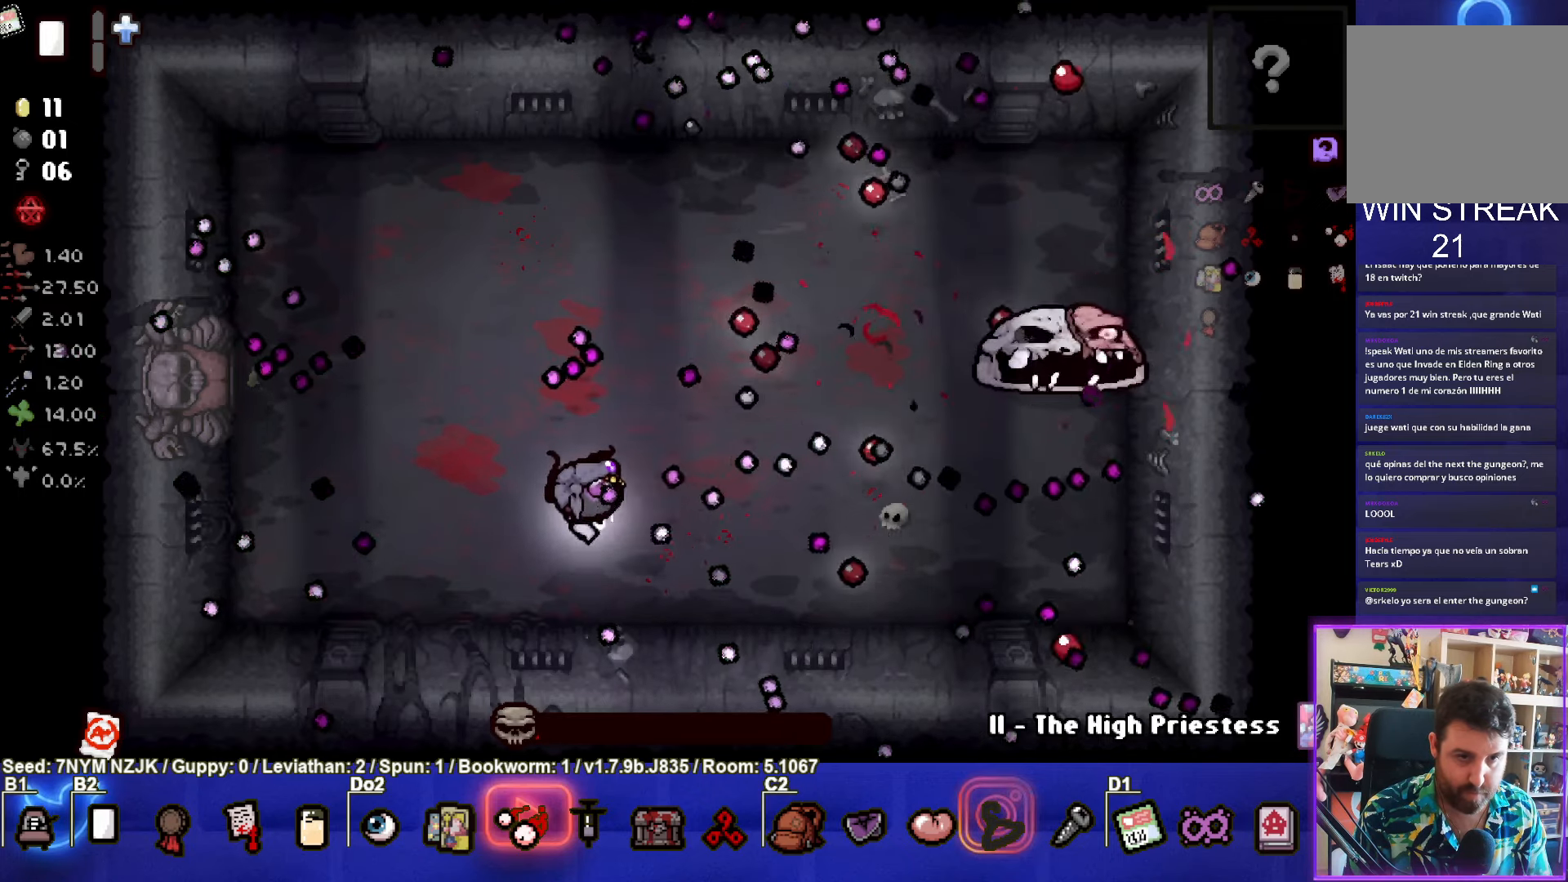
{"buttons": ["CIRCLE"], "left_stick": "left", "events": [[17, "CIRCLE", "down"], [100, "left_stick", "center"], [284, "left_stick", "left"]]}